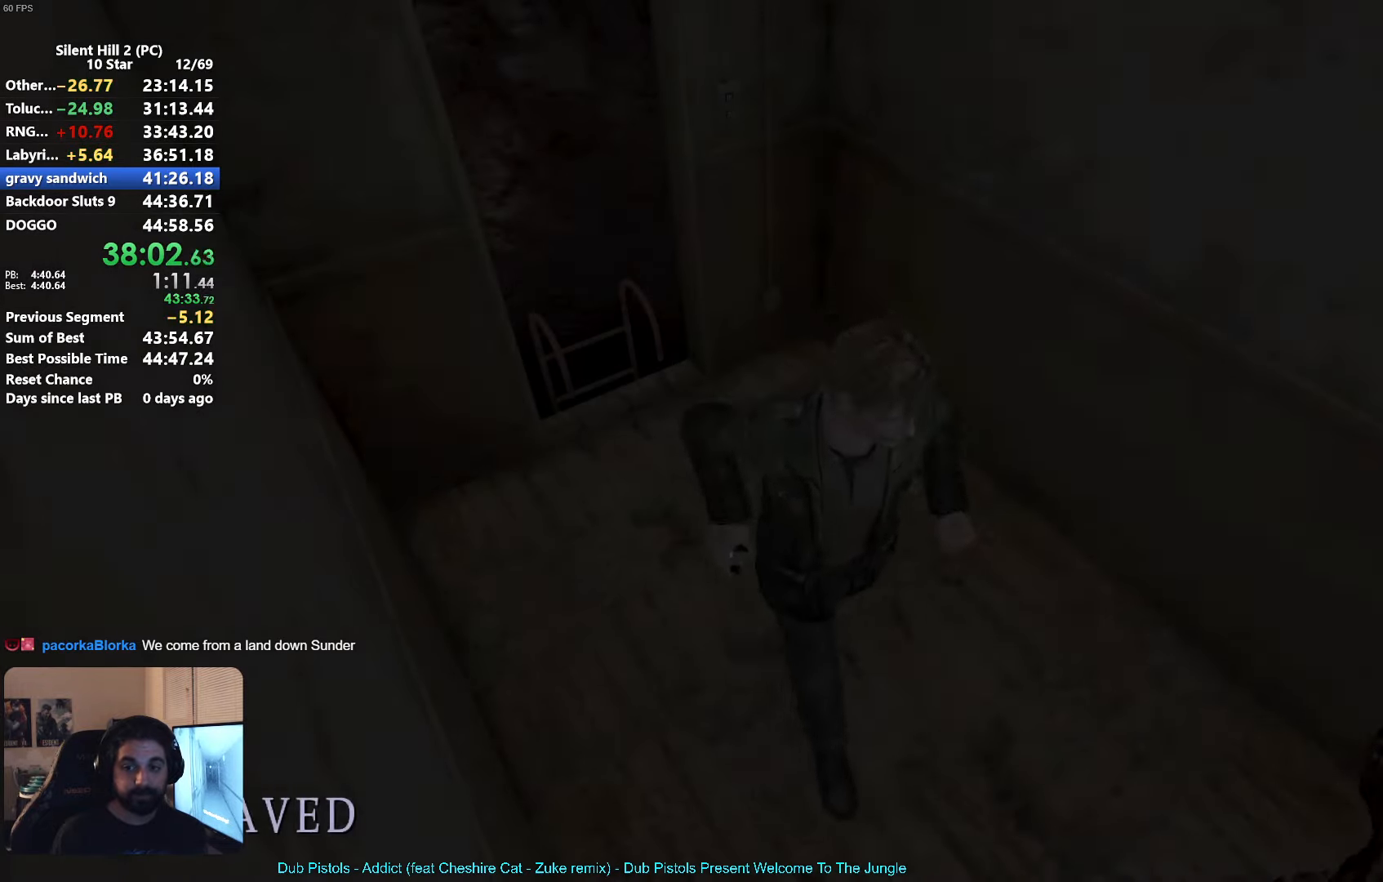
Gameplay with a controller (Xbox layout); each line is a JSON object with the inputs held at the frame after it. "button_events" lists button changes between this image and that frame as [ms after this image, input, new state], when the widget could be followed in between (sticks are given only as held states). Not read: L1 R2 R3 right_stick.
{"buttons": ["X"], "left_stick": "up-left", "button_events": []}
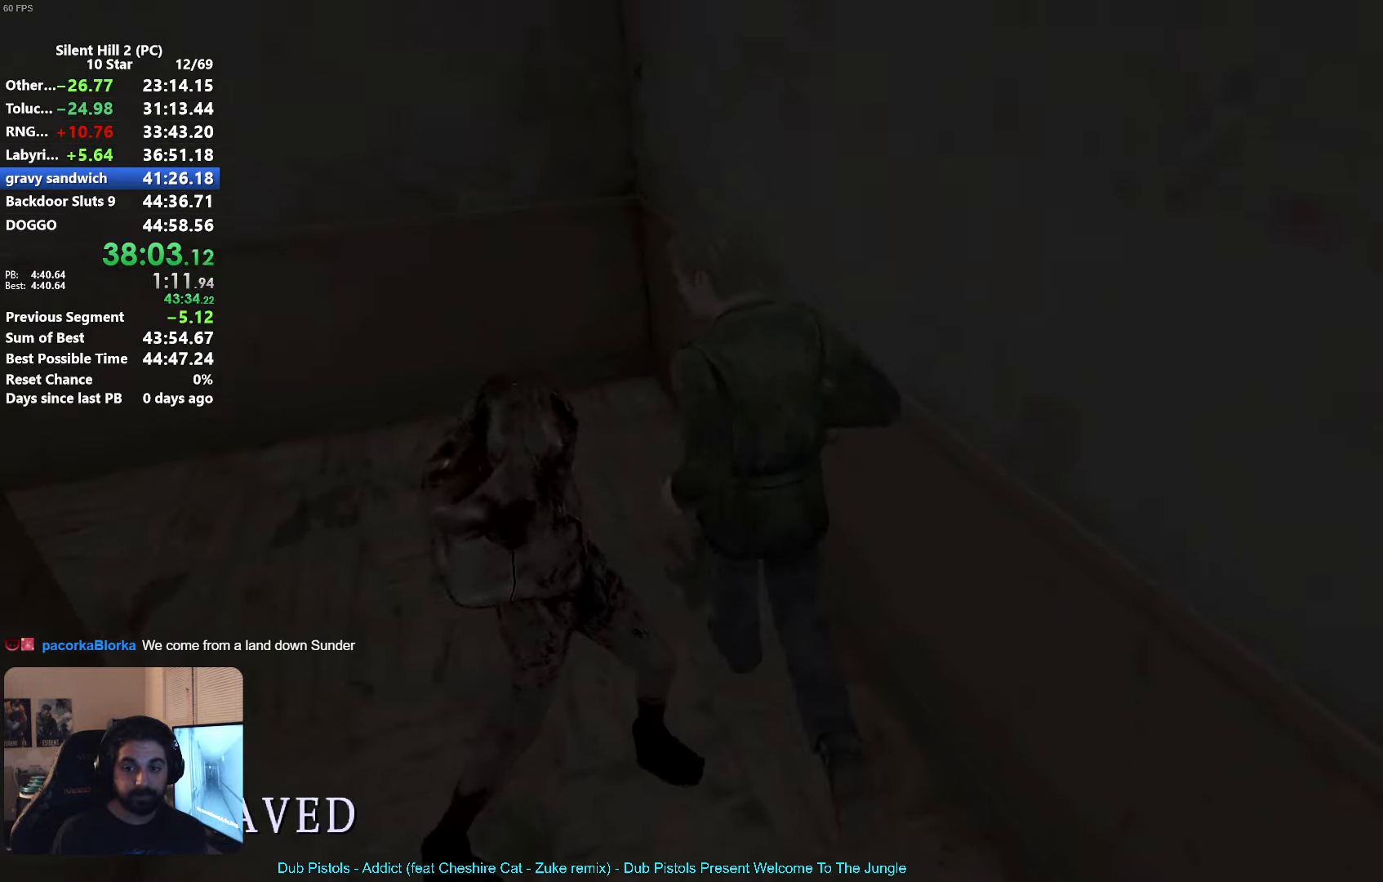
{"buttons": ["X"], "left_stick": "up-left", "button_events": []}
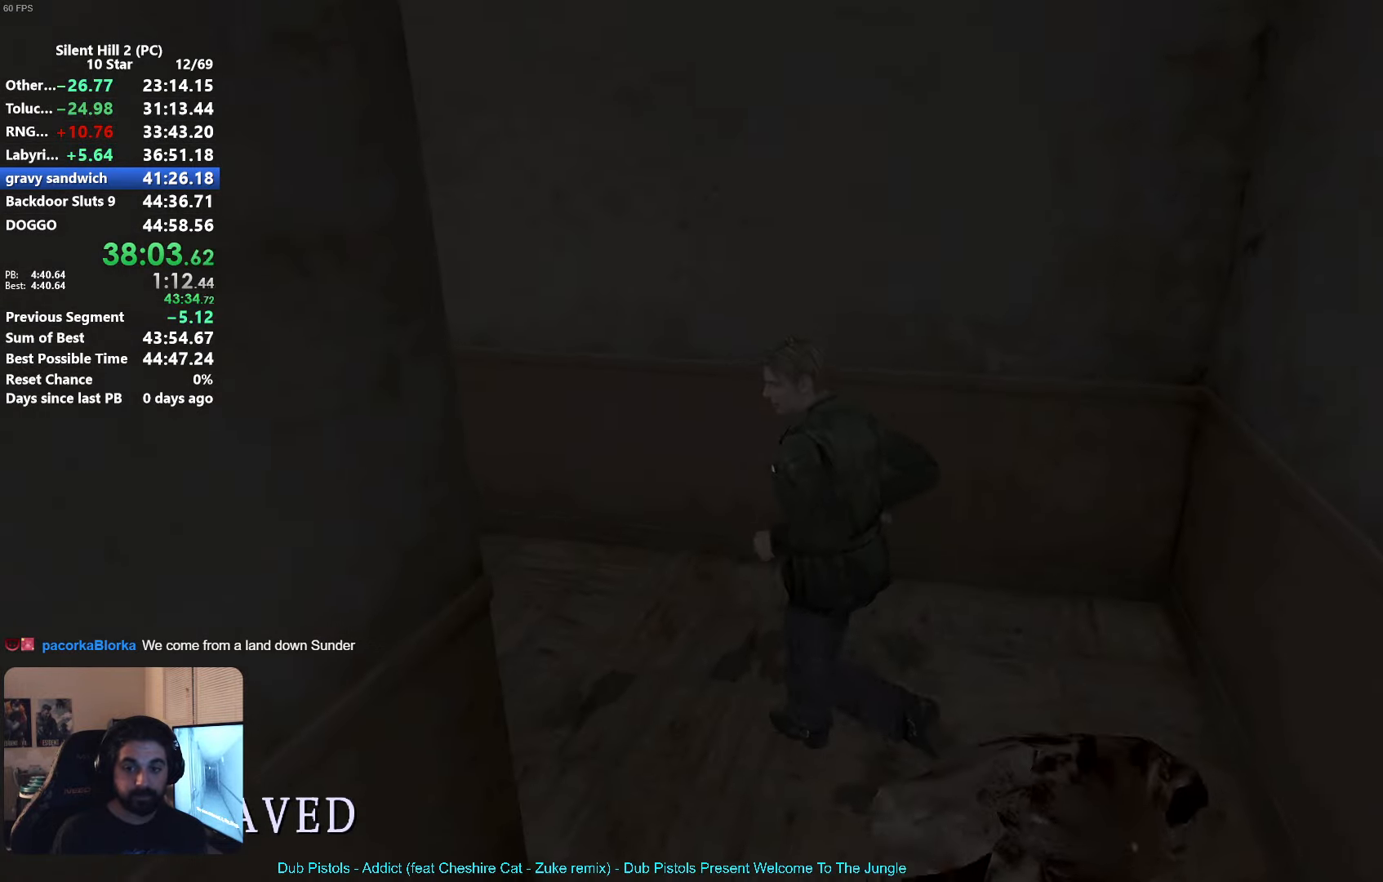
{"buttons": ["X"], "left_stick": "up-left", "button_events": []}
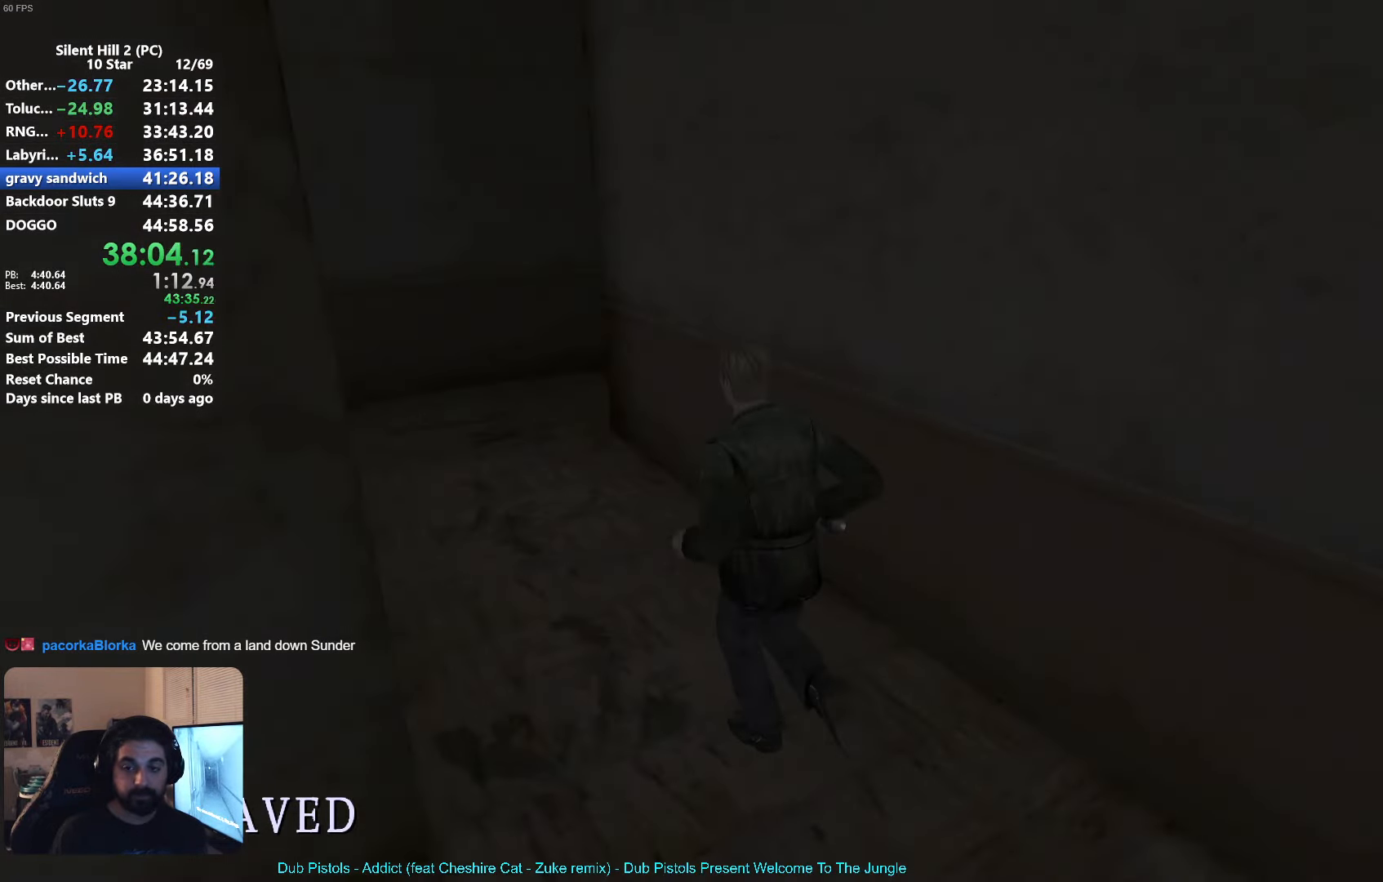
{"buttons": ["X"], "left_stick": "up", "button_events": []}
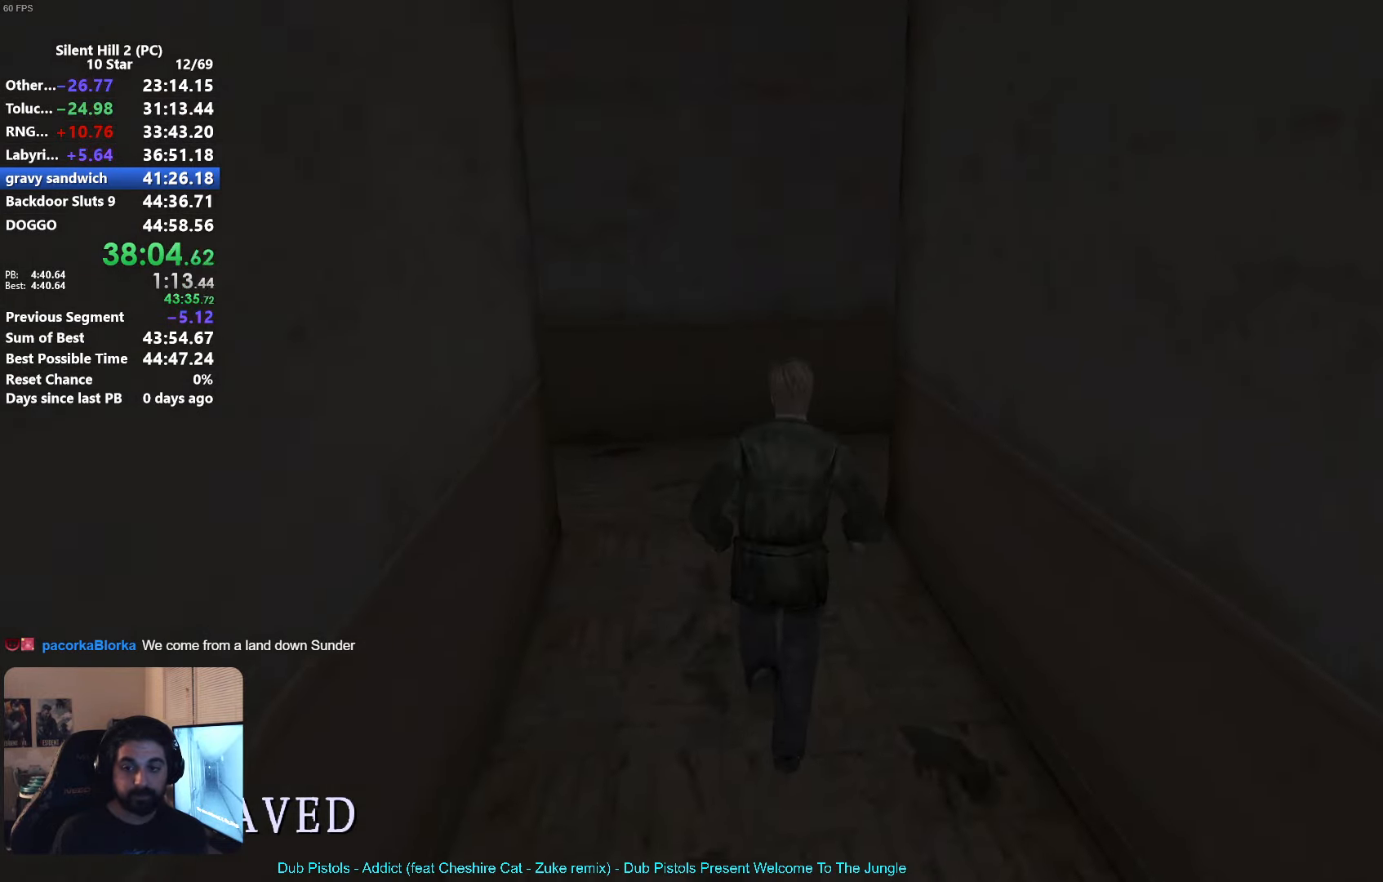
{"buttons": ["X"], "left_stick": "up", "button_events": []}
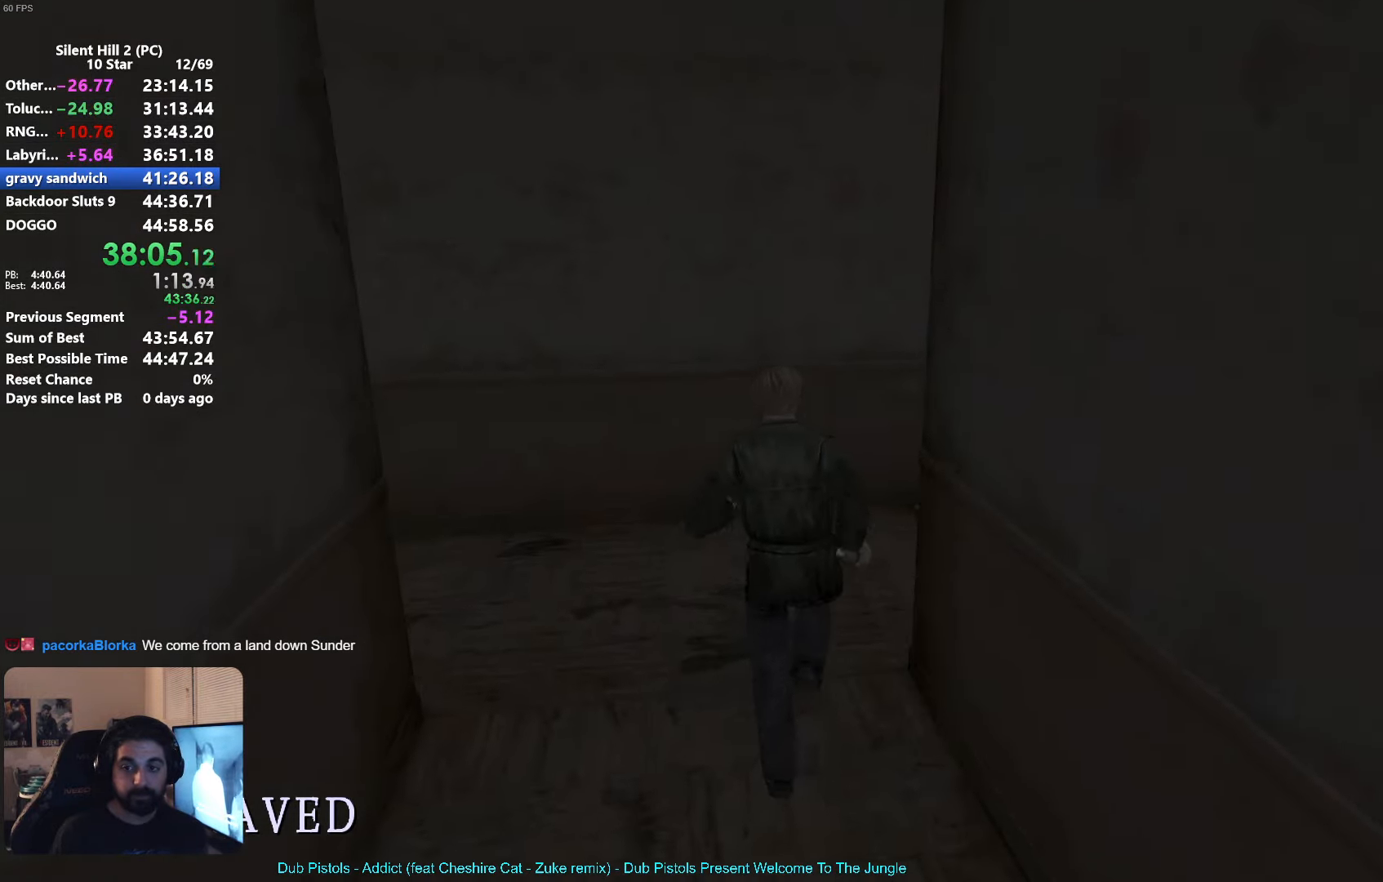
{"buttons": ["X"], "left_stick": "up-right", "button_events": []}
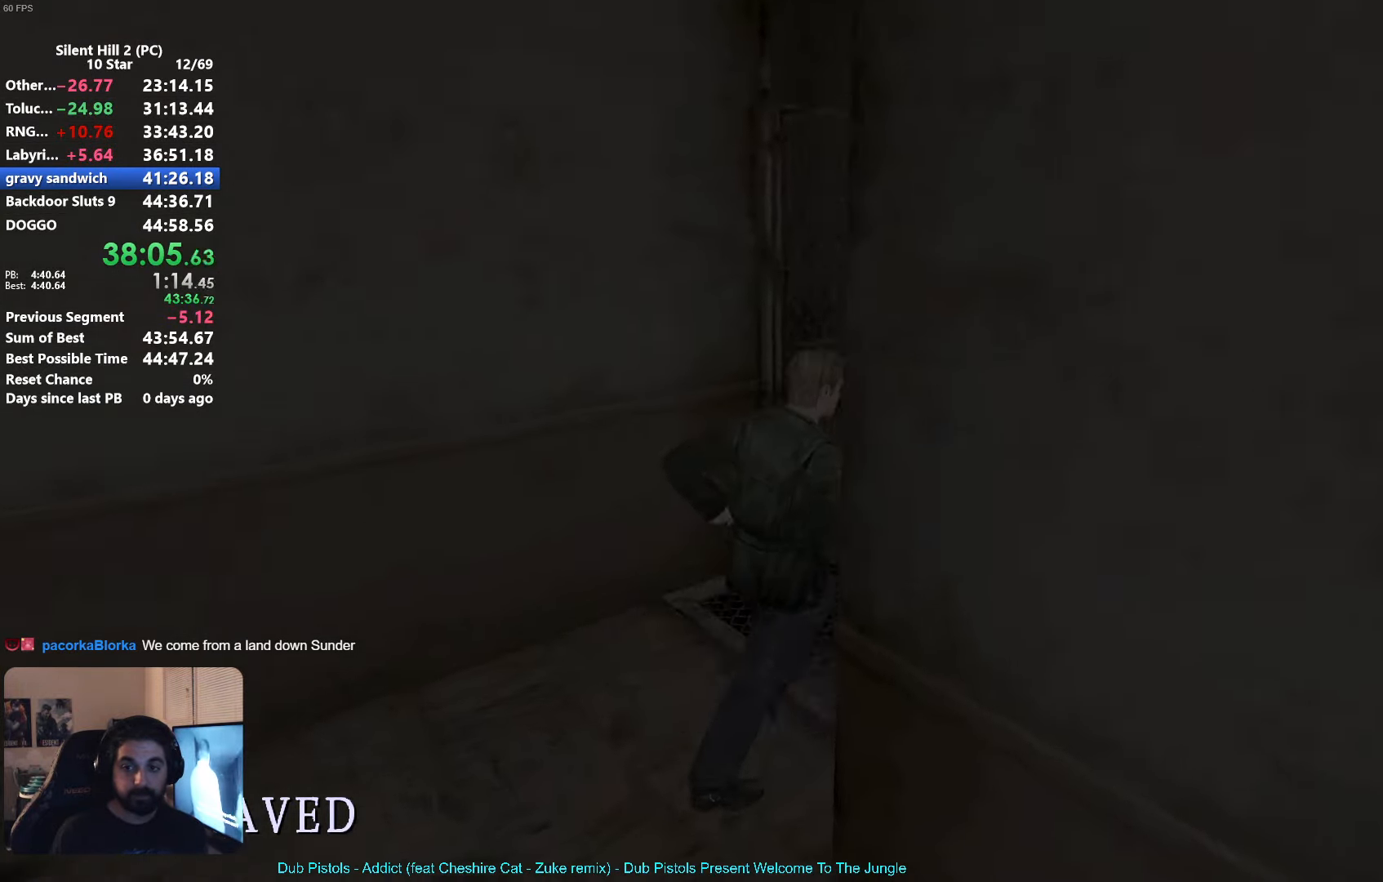
{"buttons": ["X"], "left_stick": "up", "button_events": []}
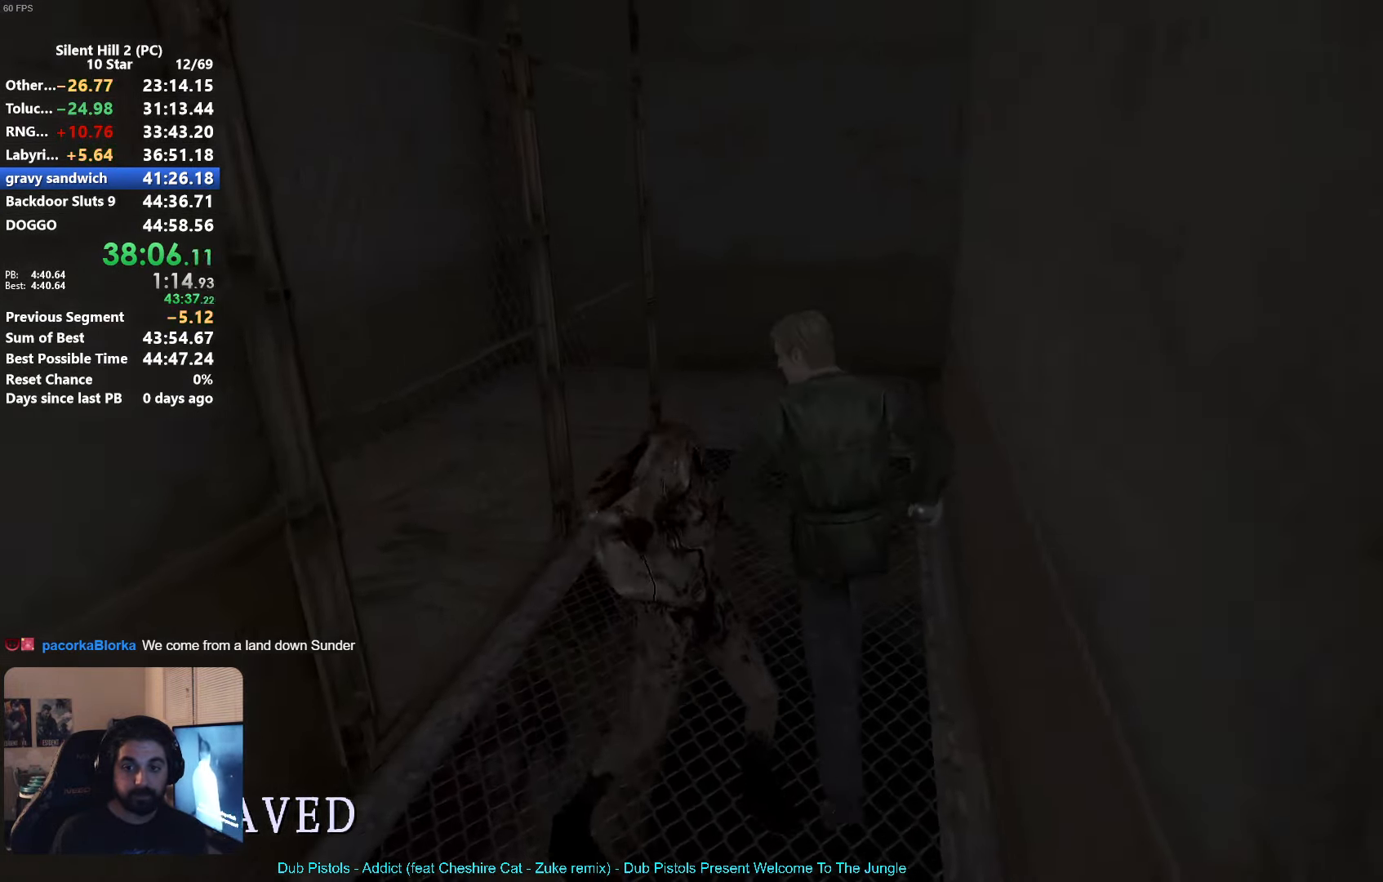
{"buttons": ["X"], "left_stick": "up", "button_events": []}
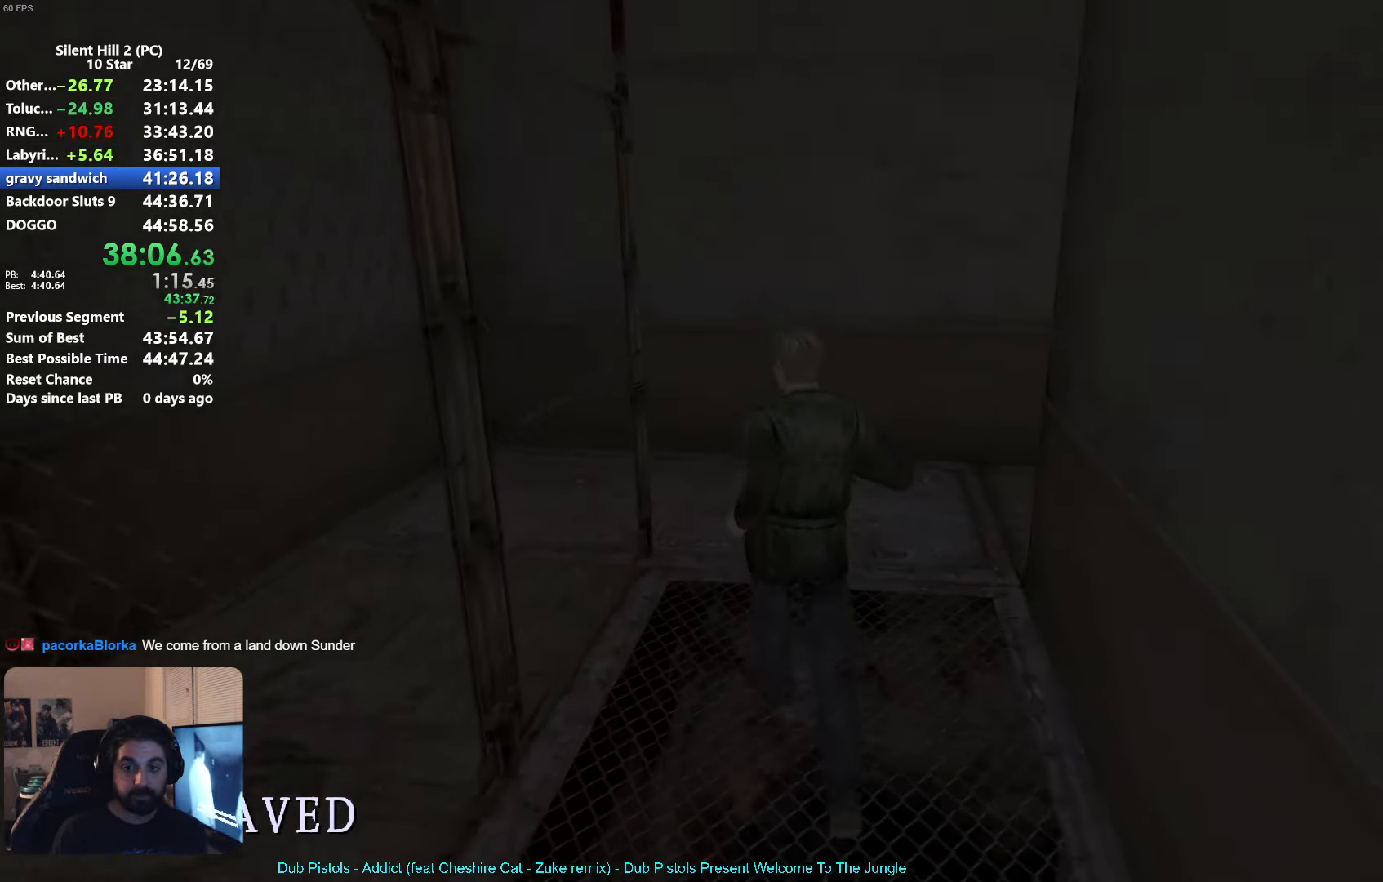
{"buttons": ["X"], "left_stick": "up-left", "button_events": []}
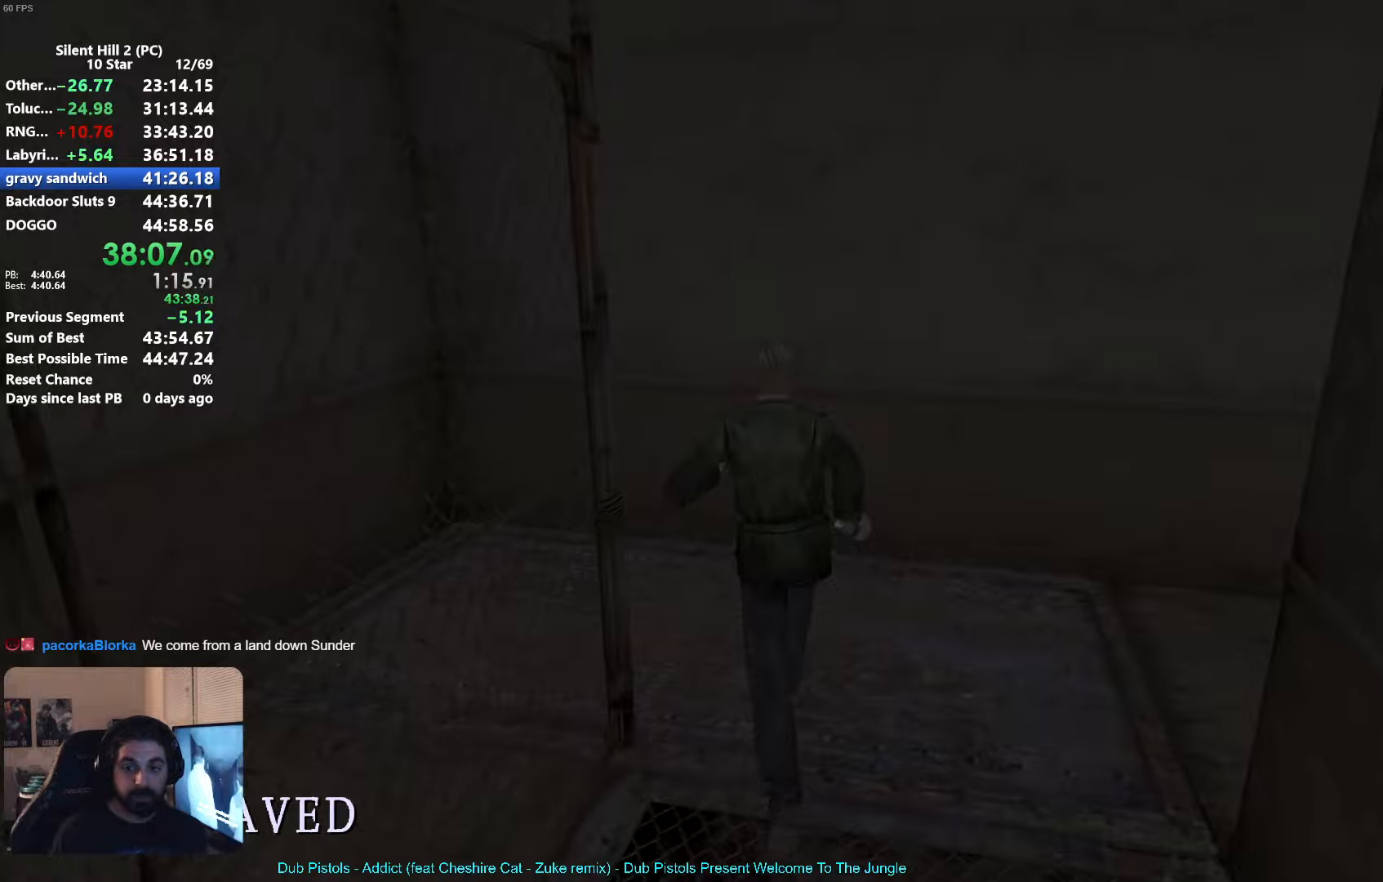
{"buttons": ["X"], "left_stick": "left", "button_events": []}
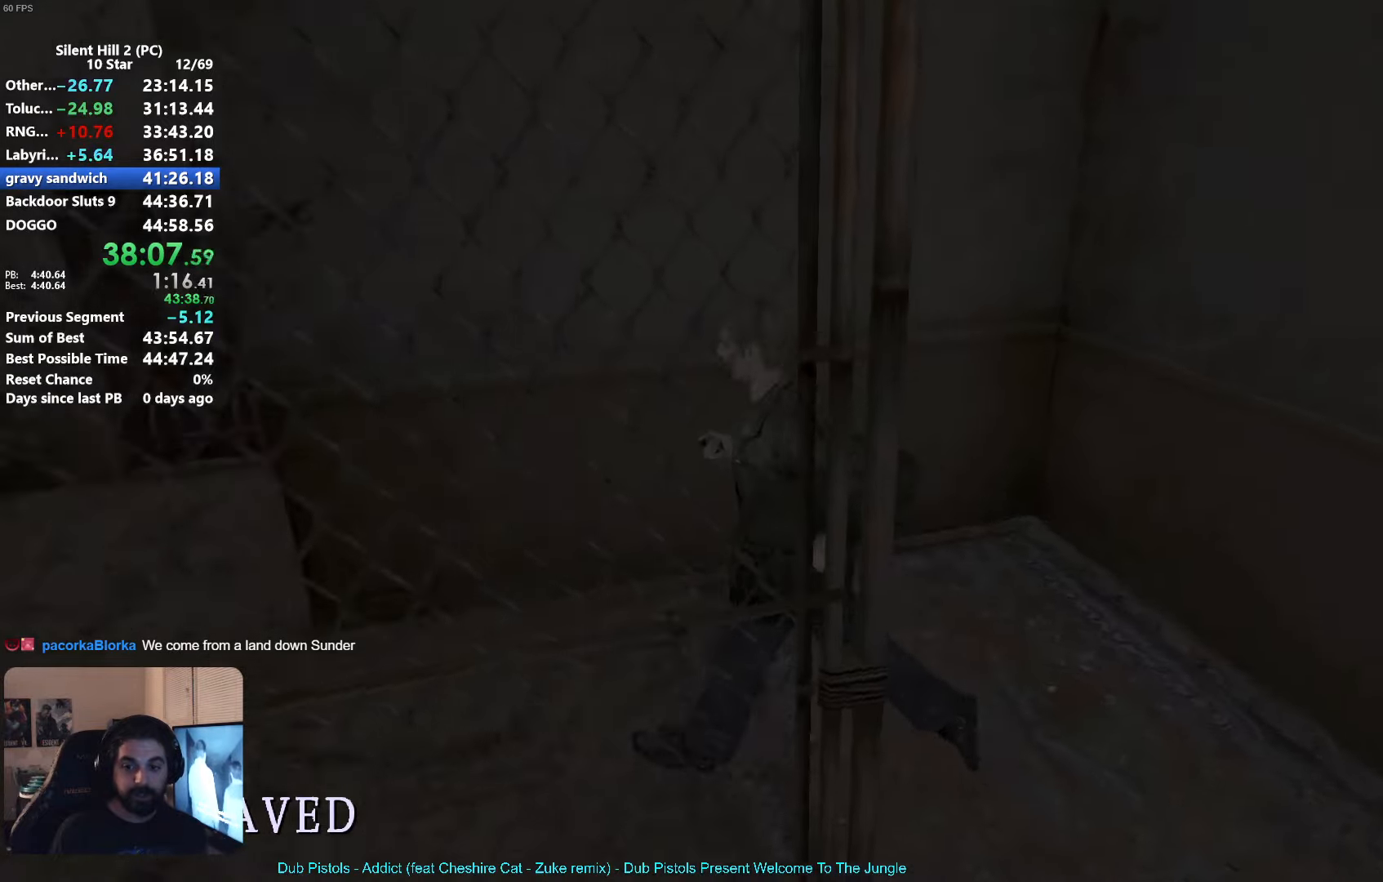
{"buttons": ["X"], "left_stick": "up", "button_events": []}
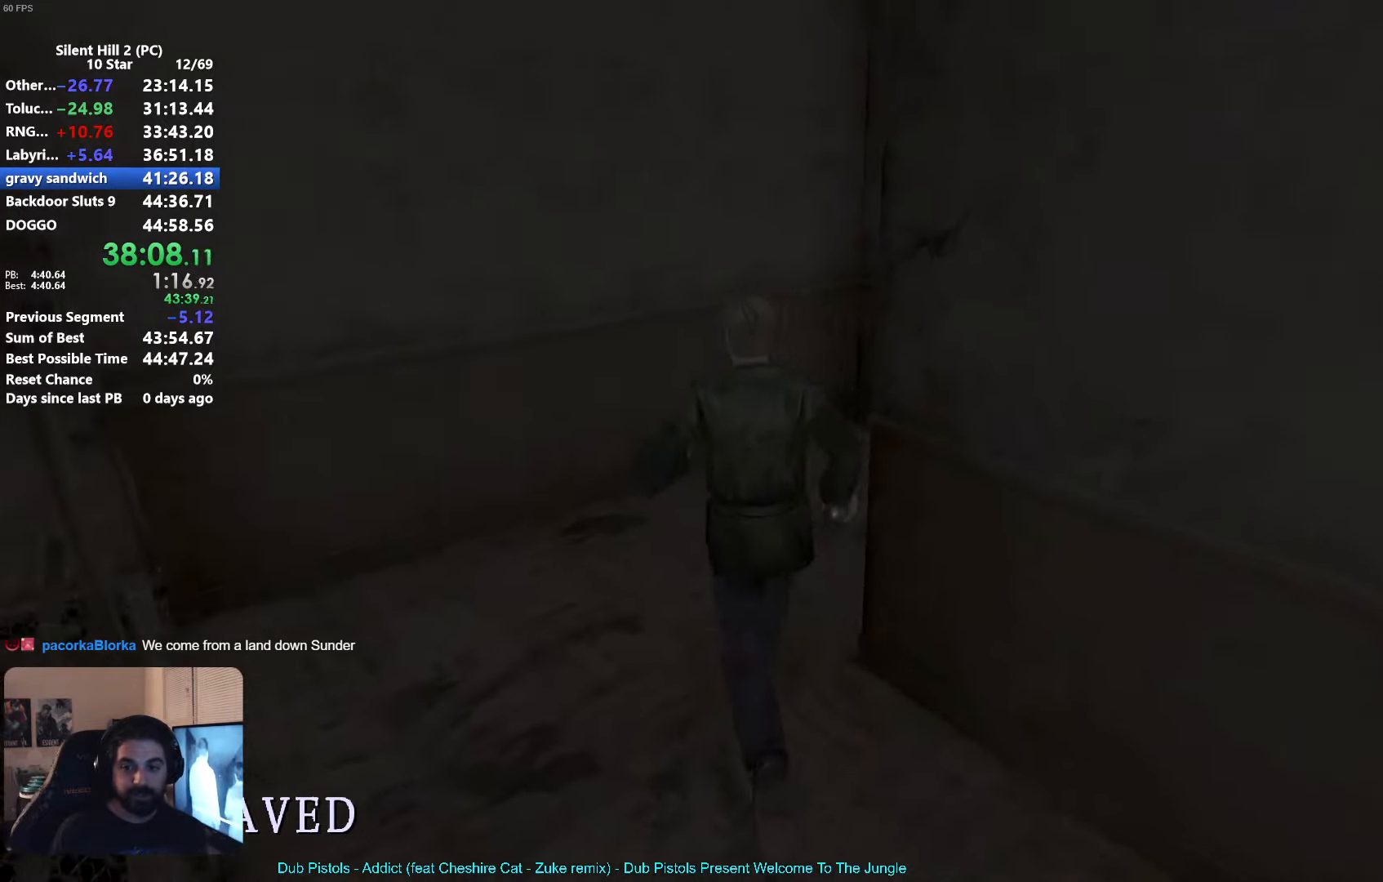
{"buttons": [], "left_stick": "up", "button_events": [[483, "X", "up"]]}
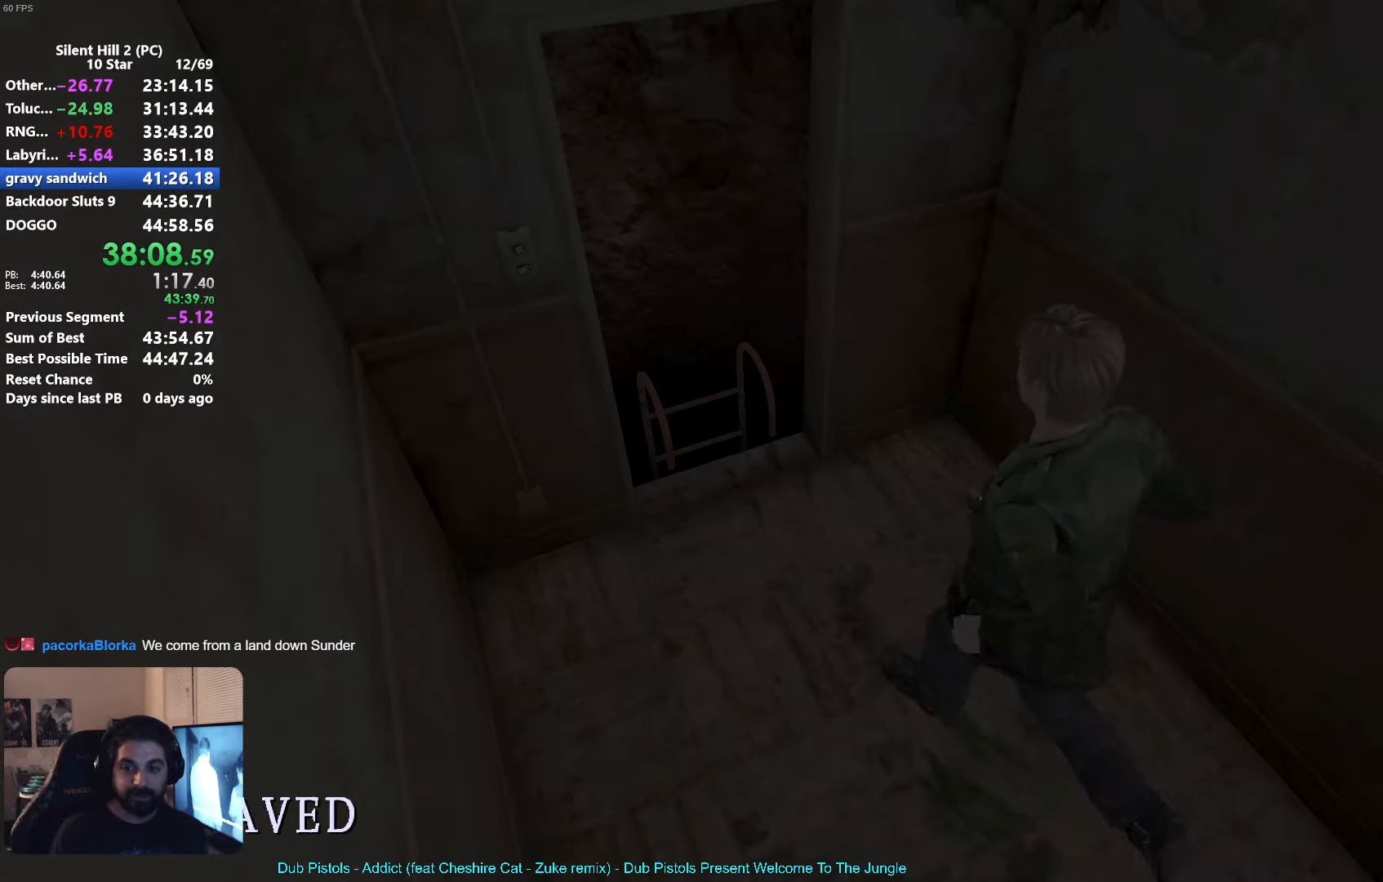
{"buttons": ["A"], "left_stick": "up", "button_events": [[200, "A", "down"], [250, "A", "up"], [350, "A", "down"], [400, "A", "up"], [466, "A", "down"]]}
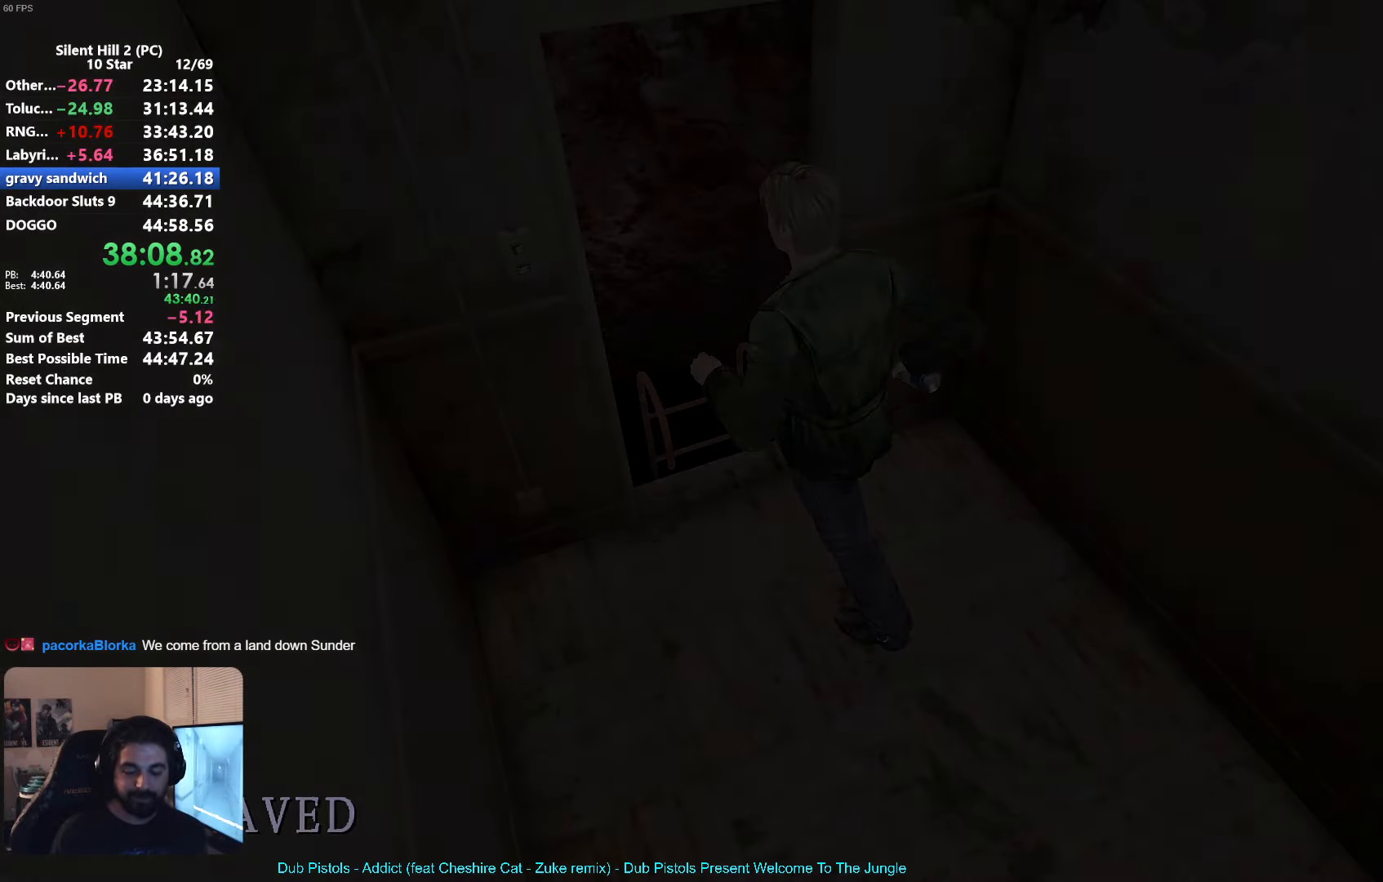
{"buttons": ["X"], "left_stick": "down-right", "button_events": [[33, "A", "up"], [200, "X", "down"]]}
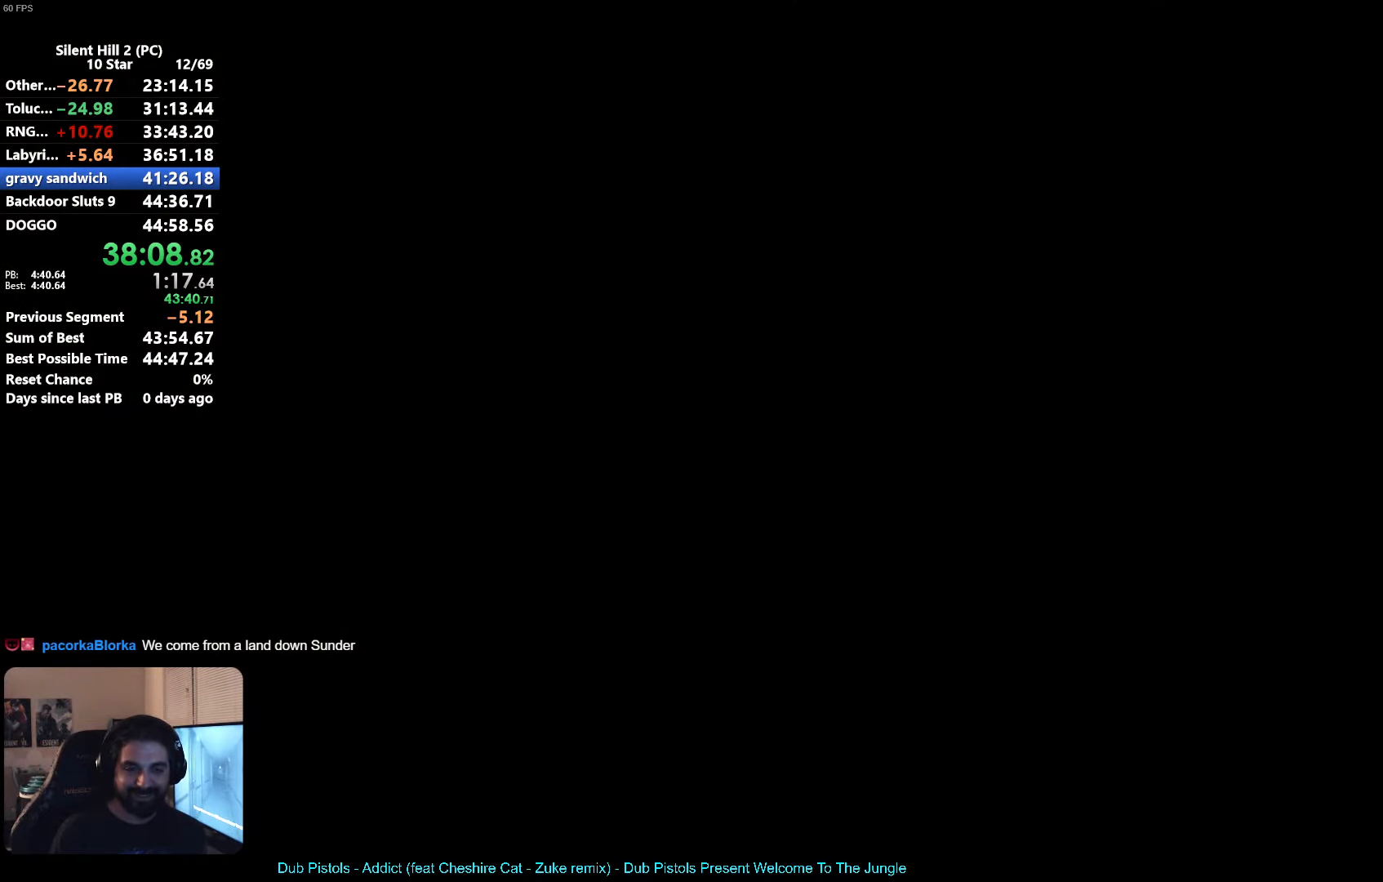
{"buttons": ["X"], "left_stick": "down-right", "button_events": []}
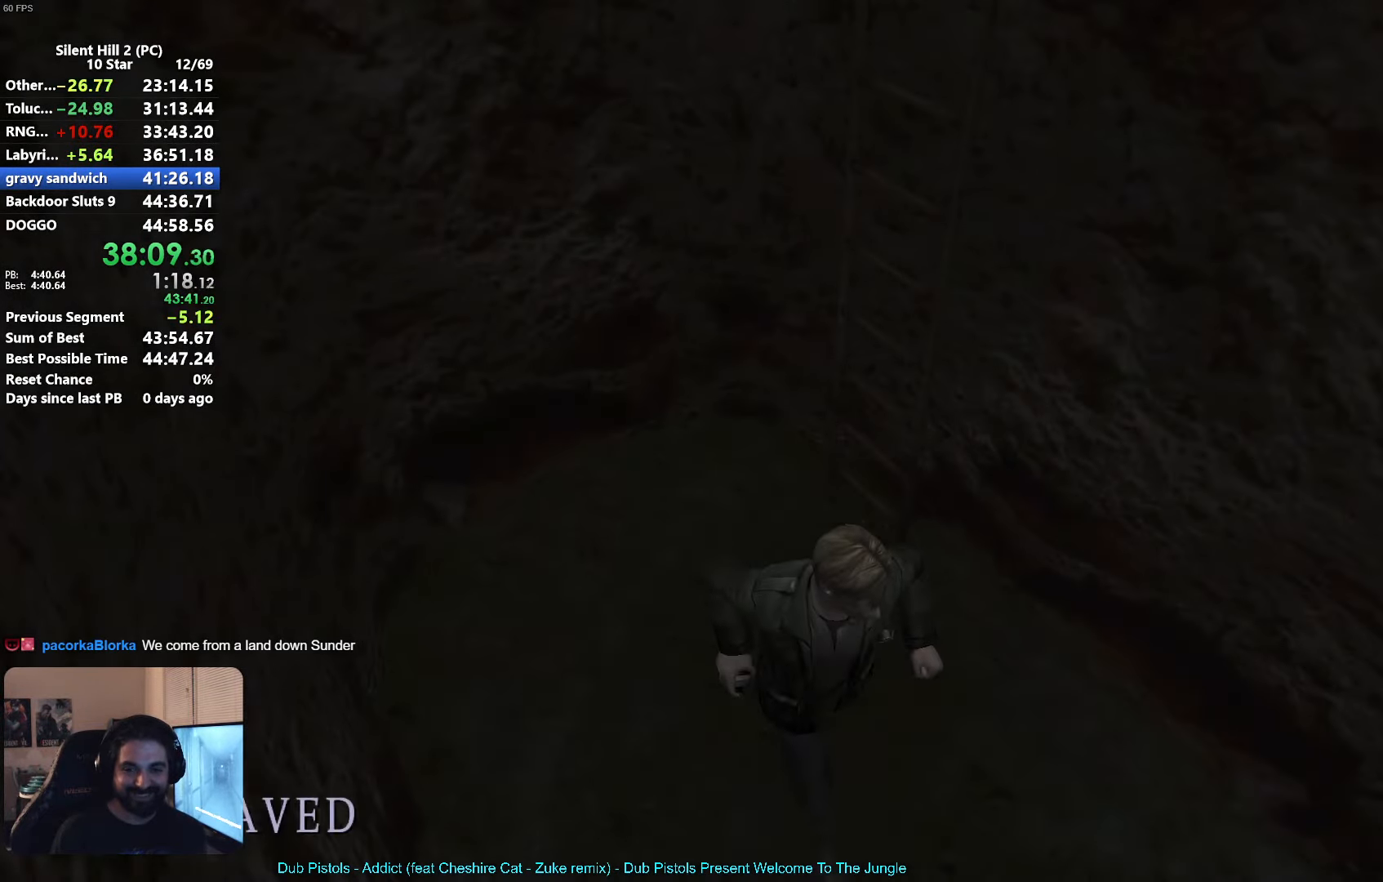
{"buttons": ["X"], "left_stick": "up-right", "button_events": []}
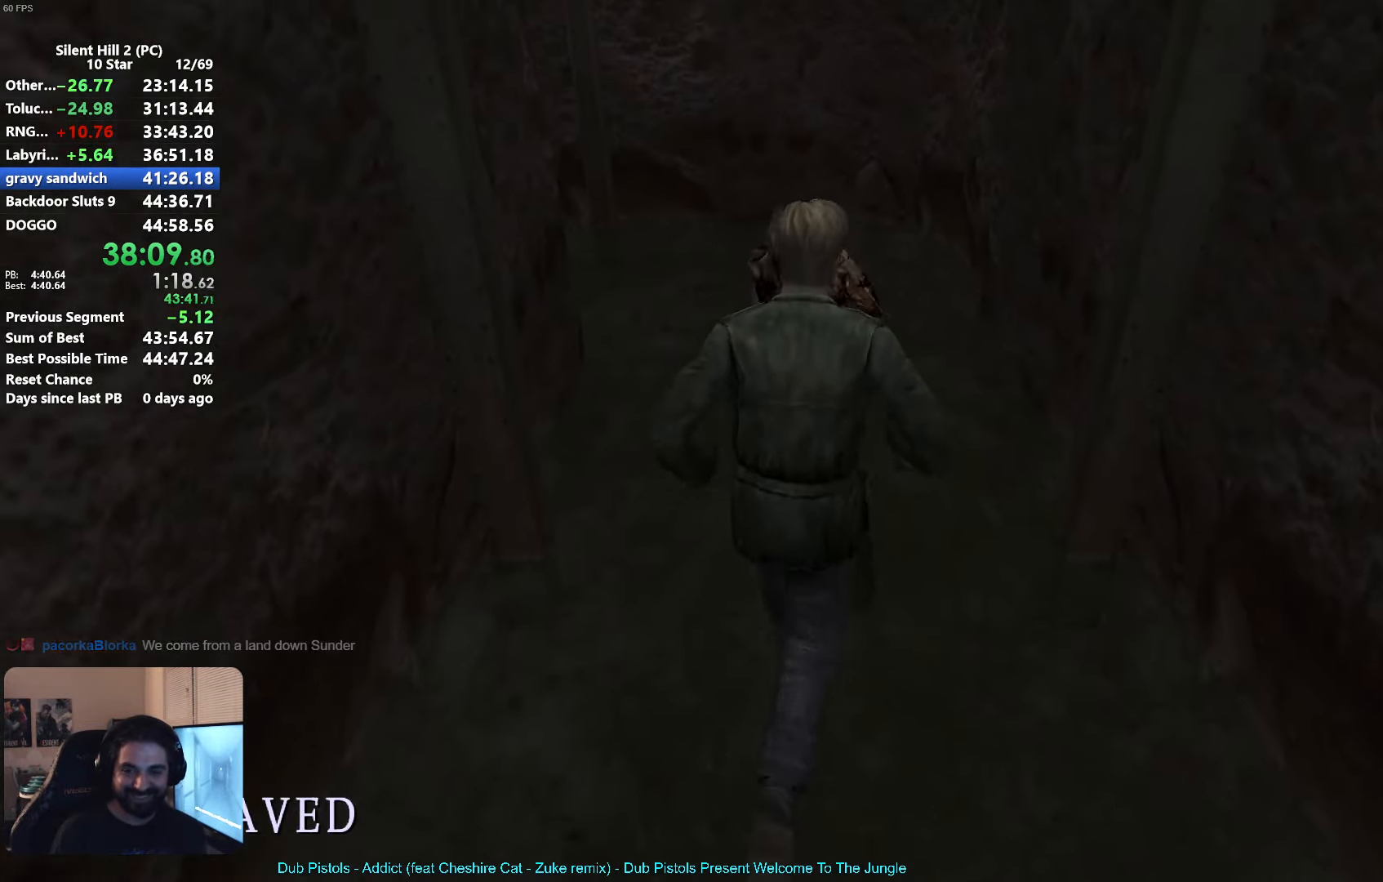
{"buttons": ["X"], "left_stick": "up", "button_events": []}
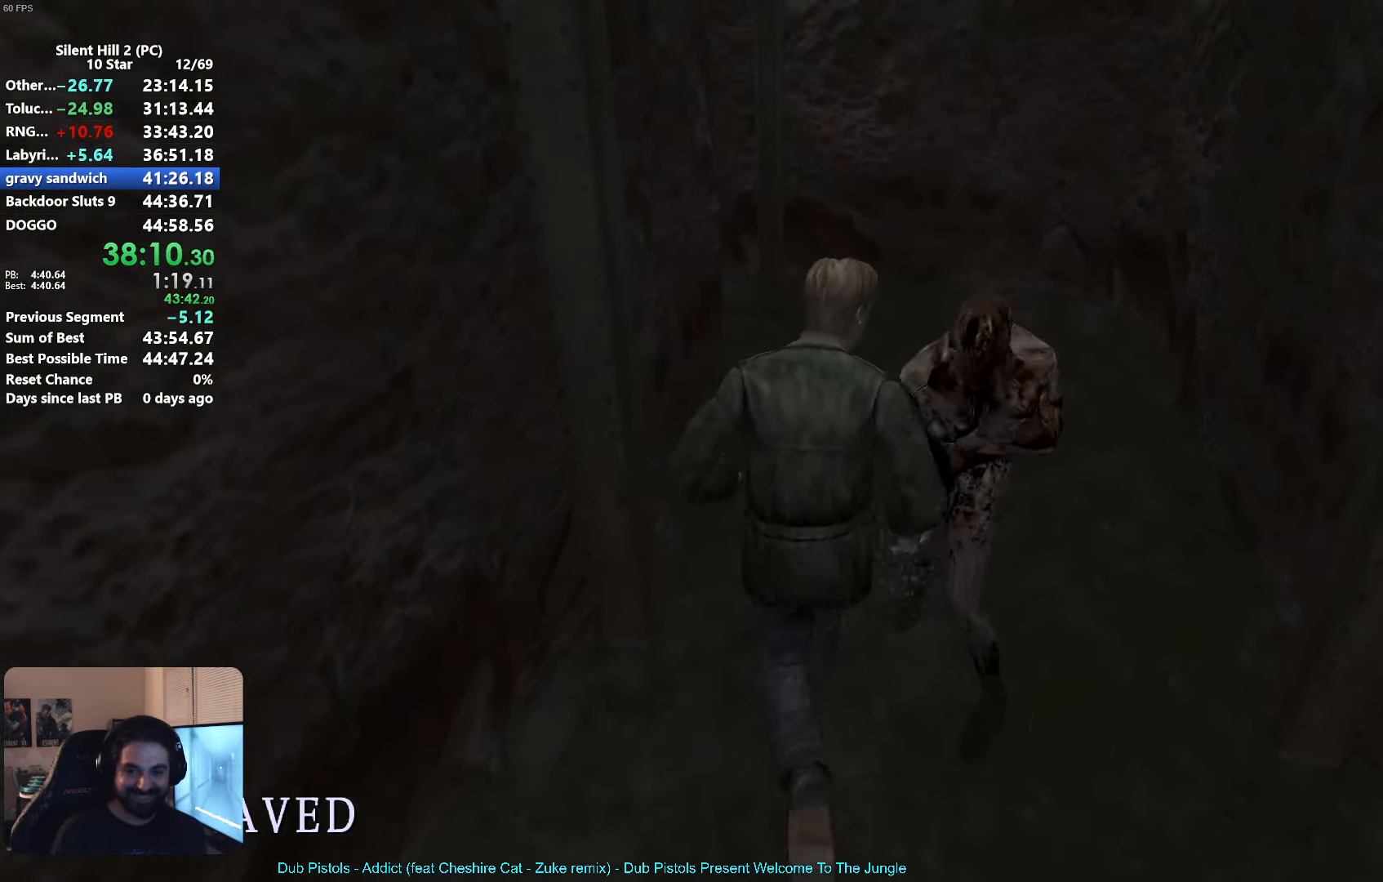
{"buttons": ["X"], "left_stick": "up", "button_events": []}
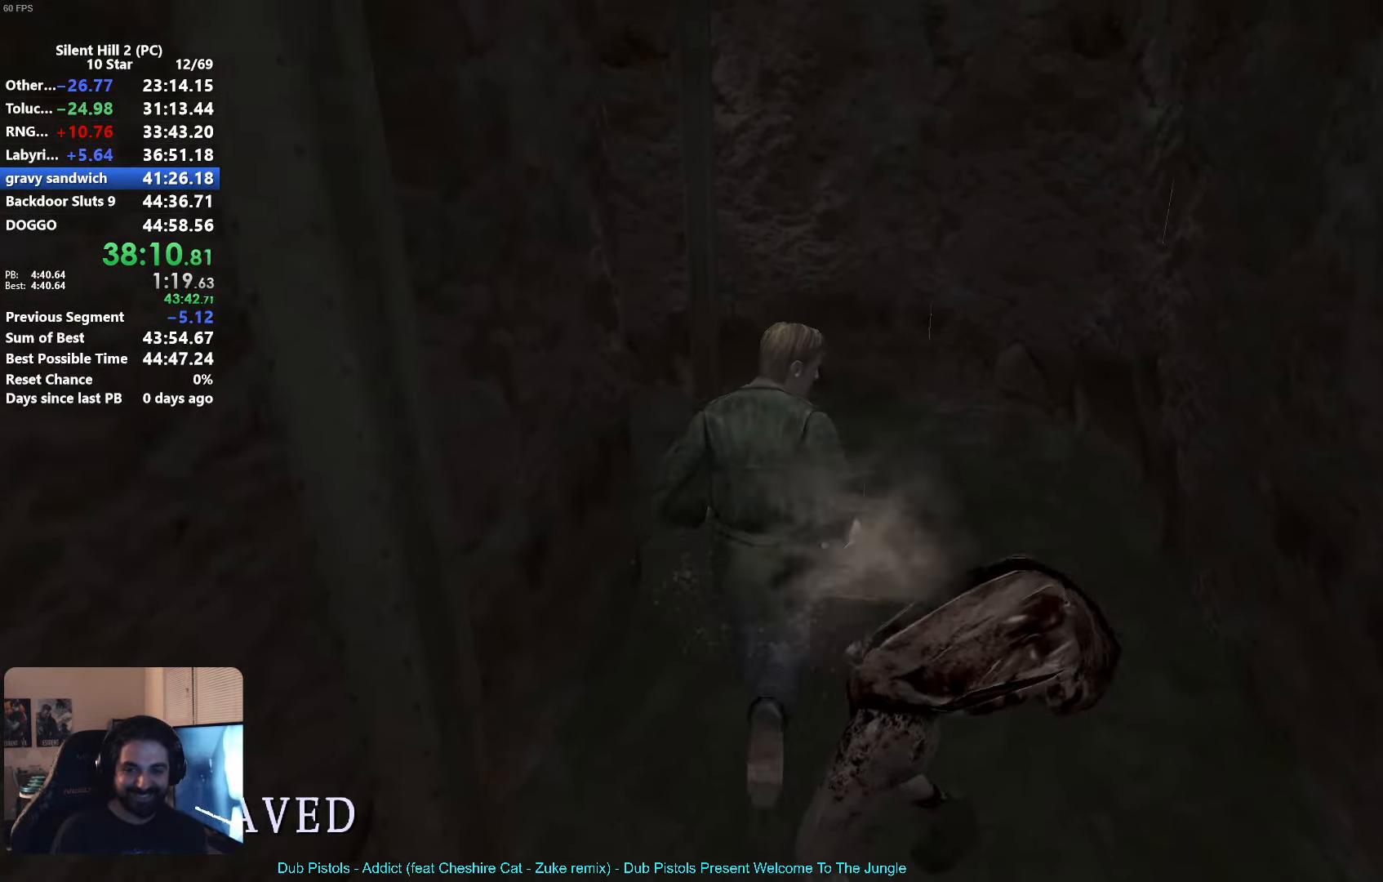
{"buttons": ["X"], "left_stick": "up-left", "button_events": []}
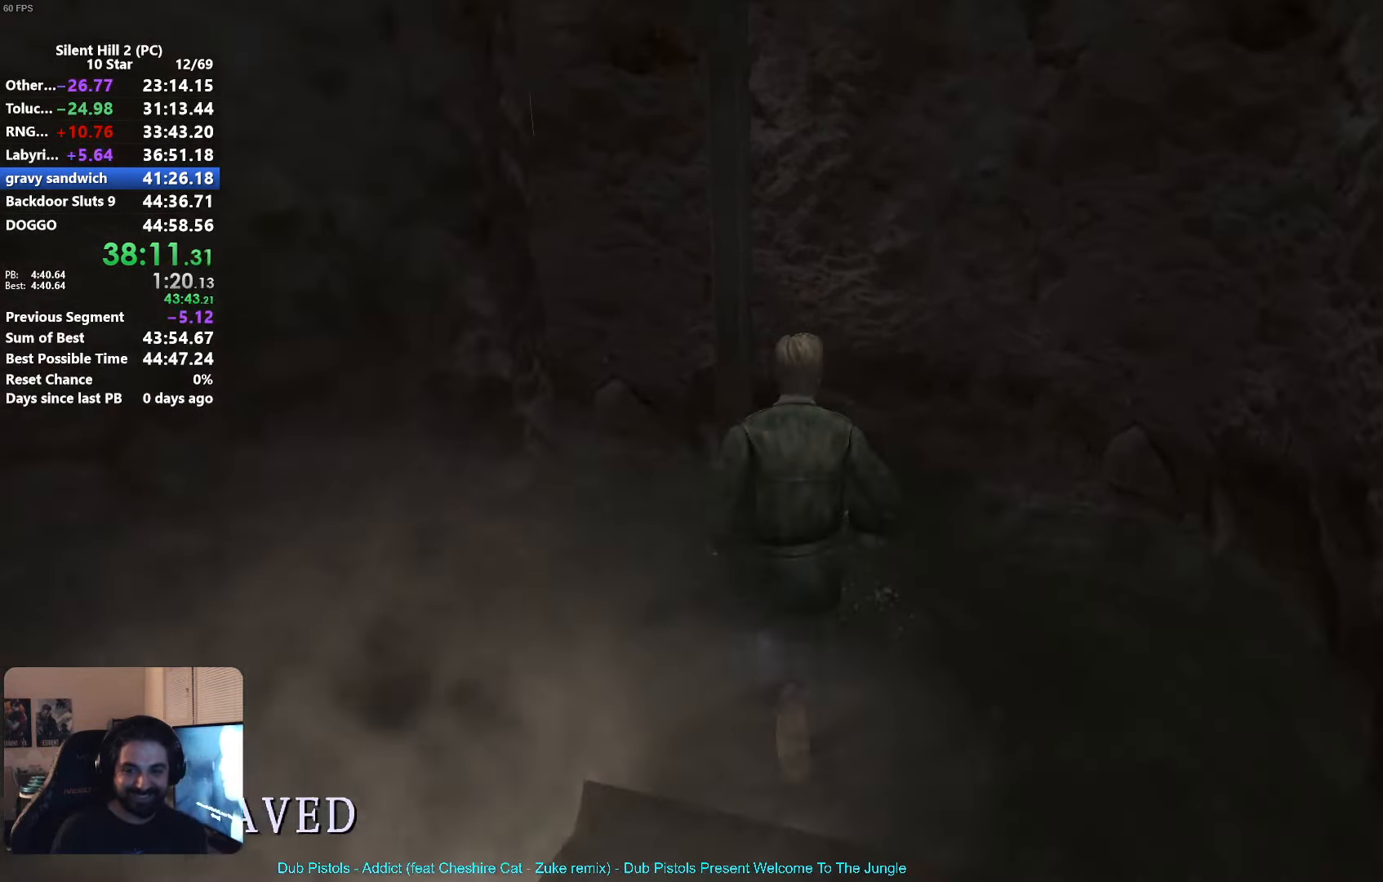
{"buttons": ["X"], "left_stick": "up-left"}
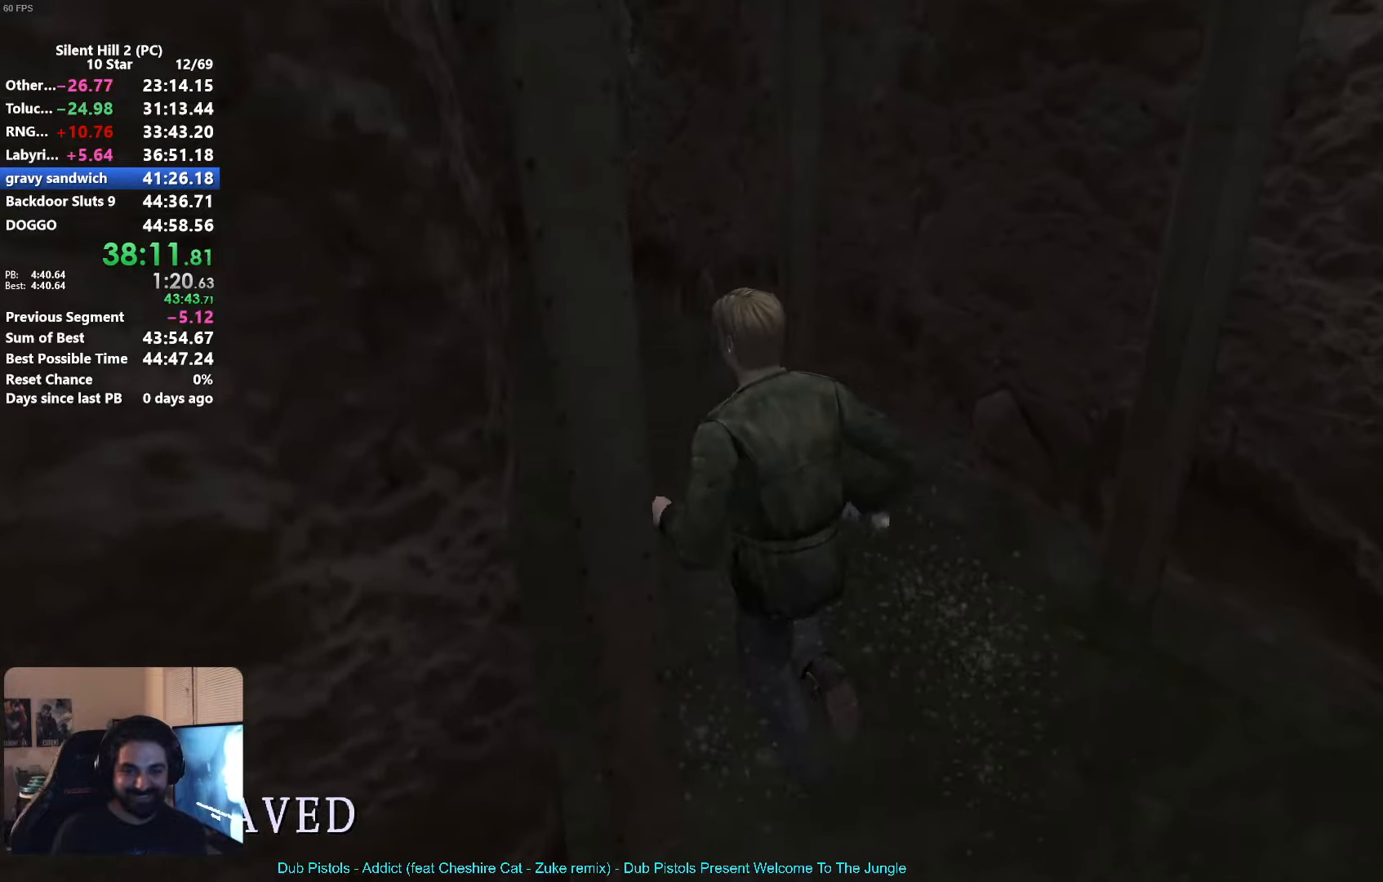
{"buttons": ["X"], "left_stick": "up", "button_events": []}
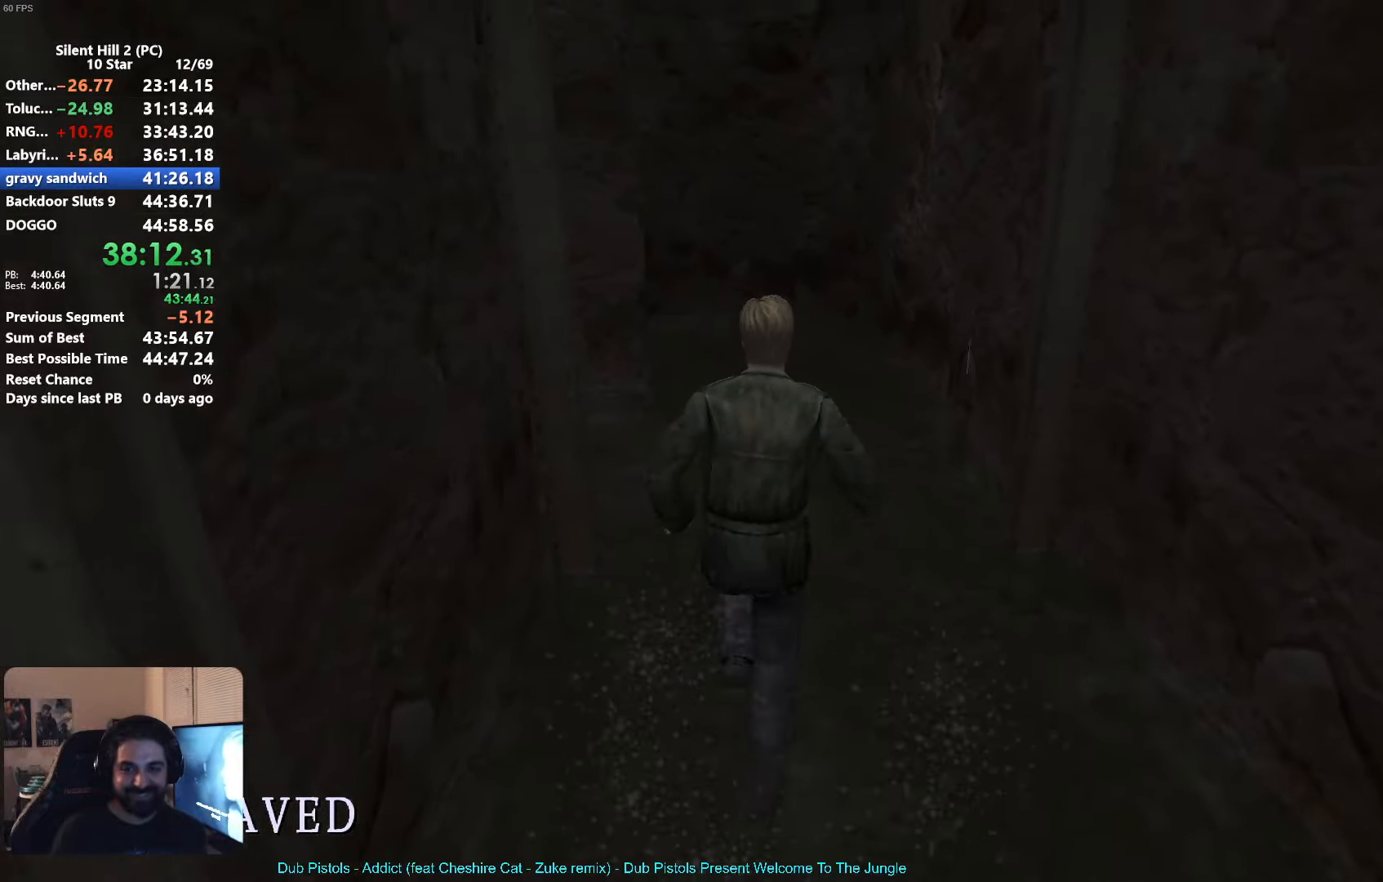
{"buttons": ["X"], "left_stick": "up", "button_events": []}
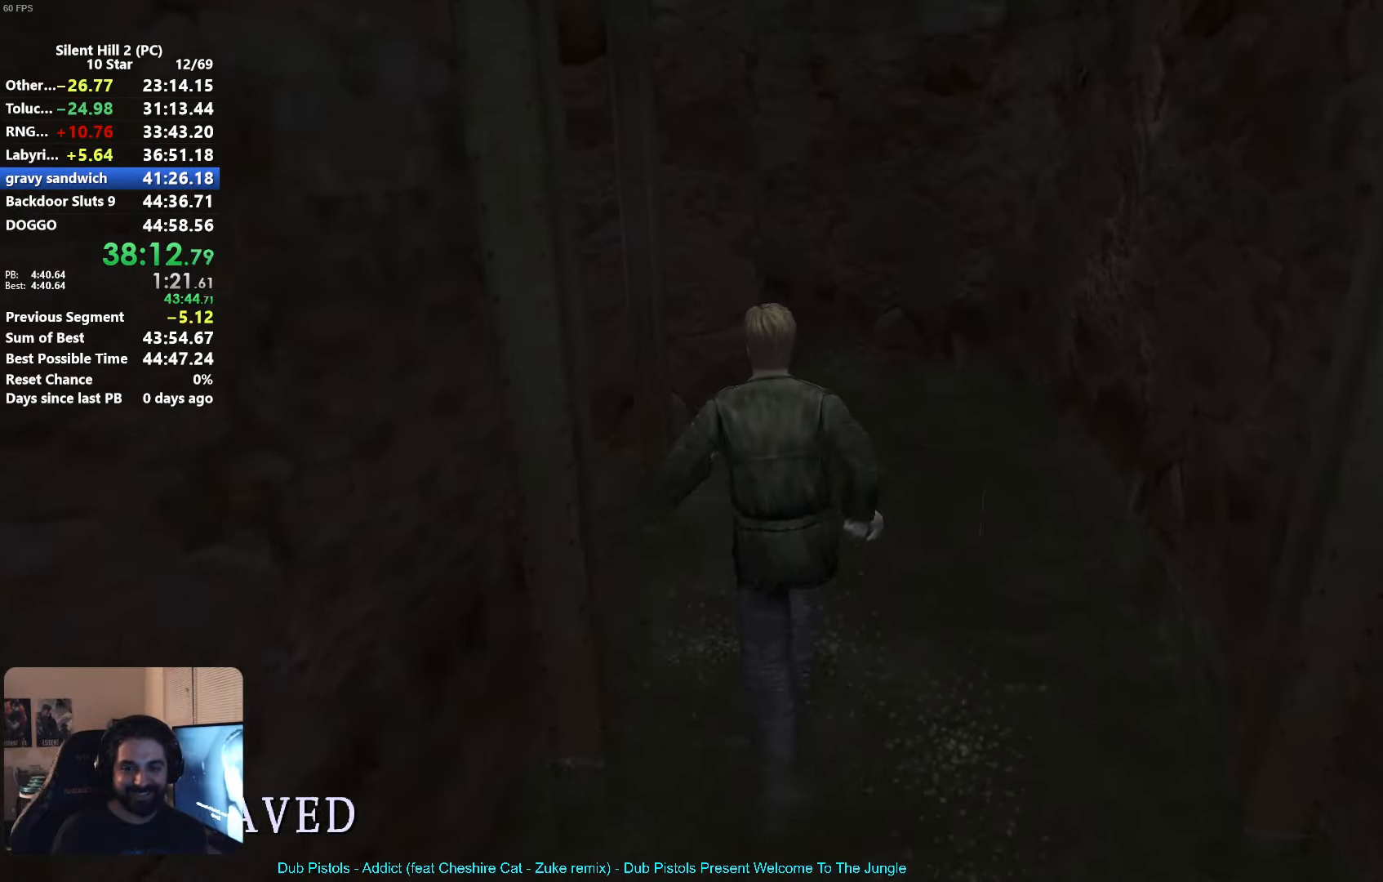
{"buttons": ["X"], "left_stick": "up-left", "button_events": []}
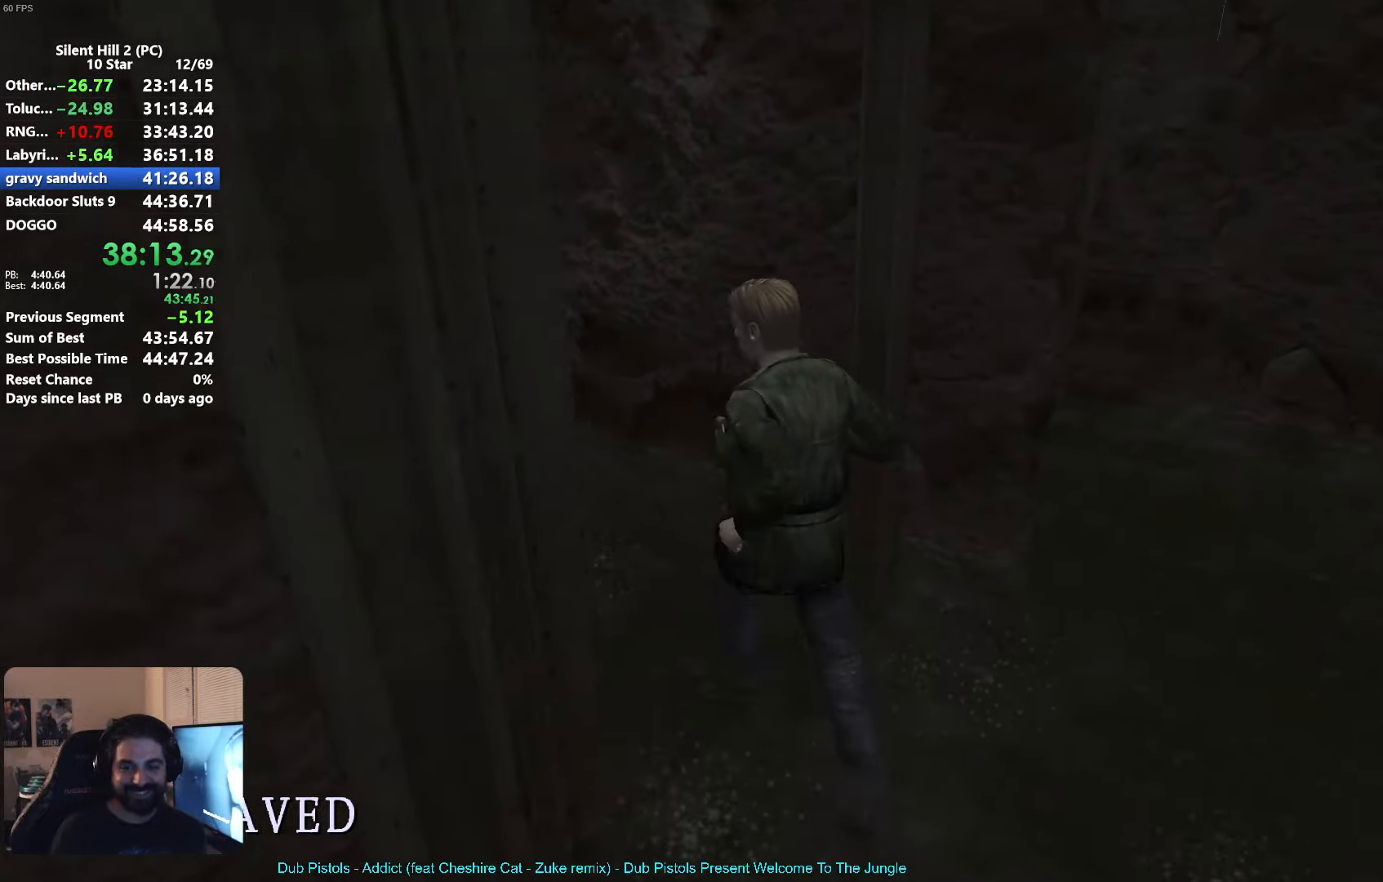
{"buttons": ["X"], "left_stick": "up", "button_events": []}
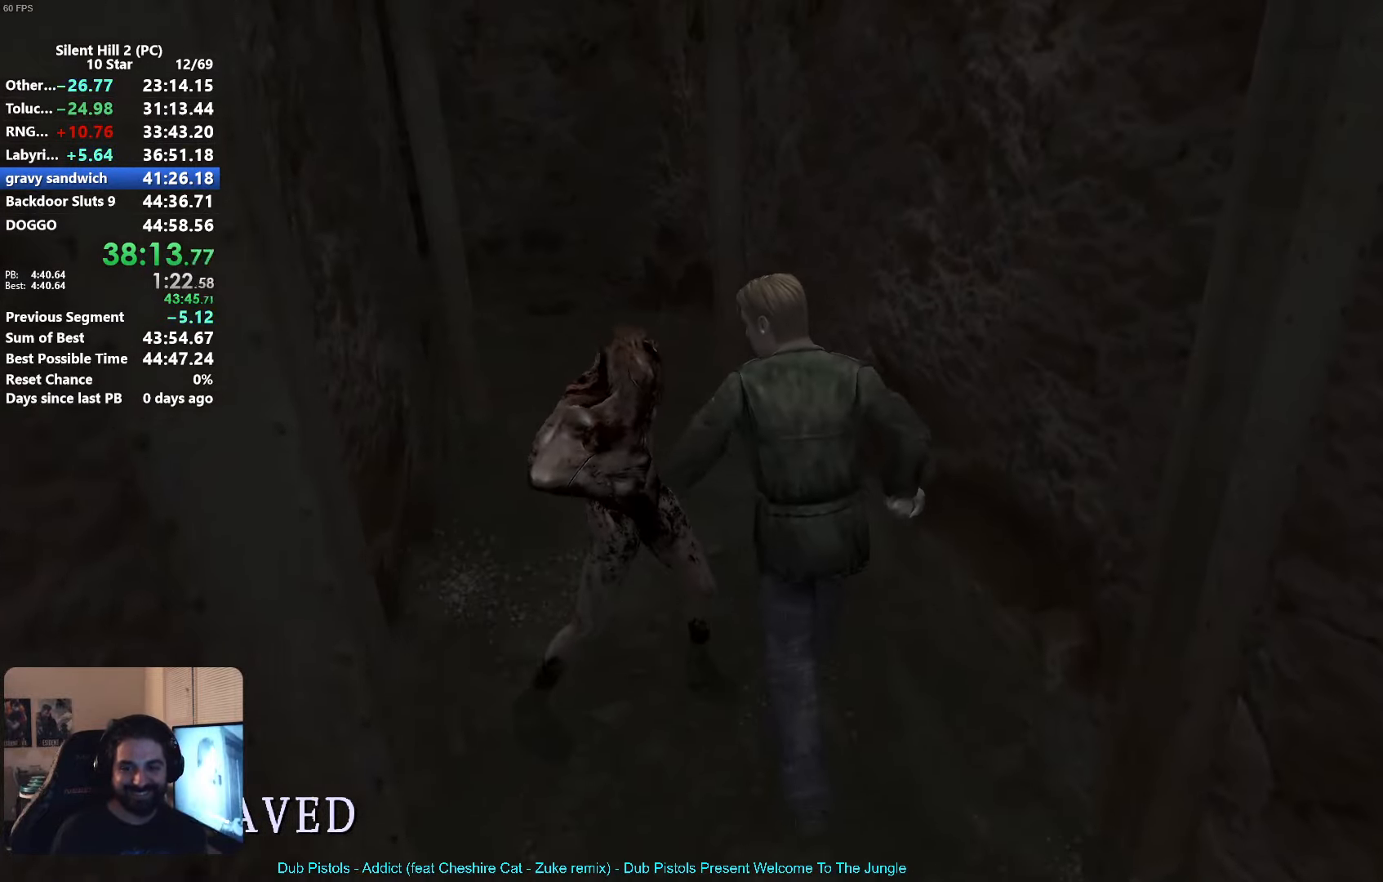
{"buttons": ["X"], "left_stick": "up", "button_events": []}
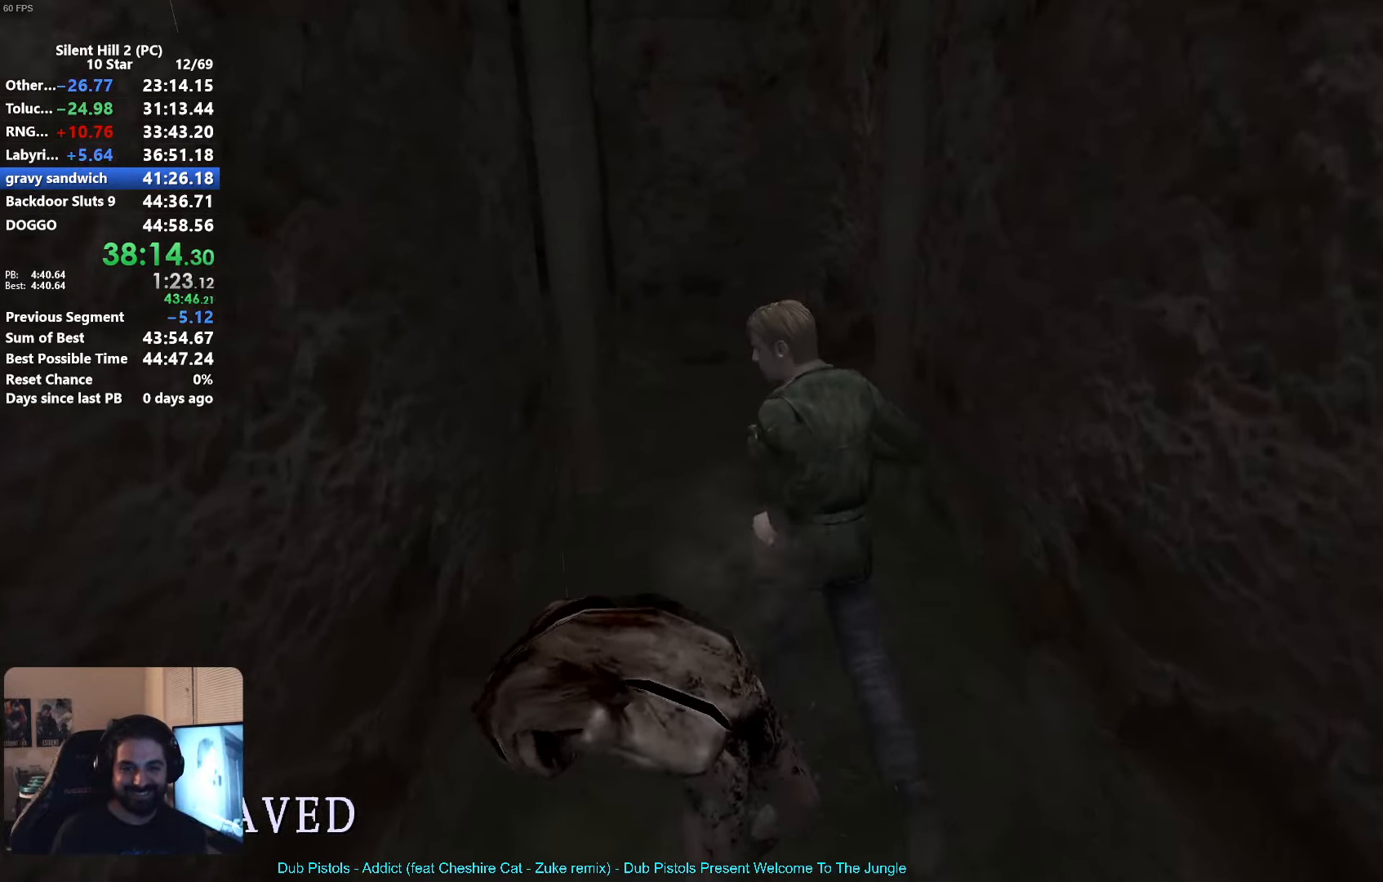
{"buttons": ["X"], "left_stick": "up", "button_events": [[367, "L2", "down"], [500, "L2", "up"]]}
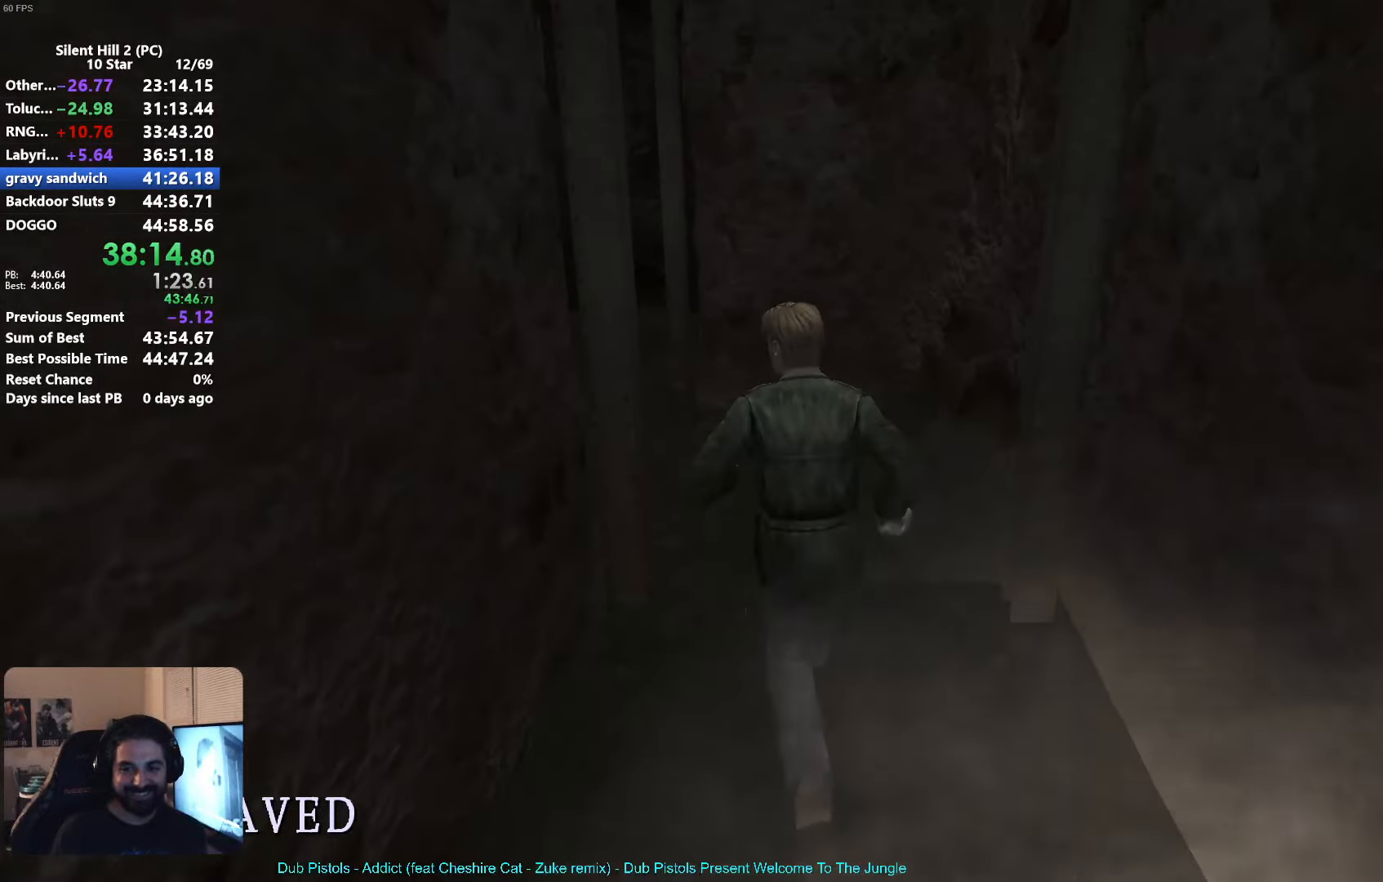
{"buttons": ["X"], "left_stick": "up-left", "button_events": []}
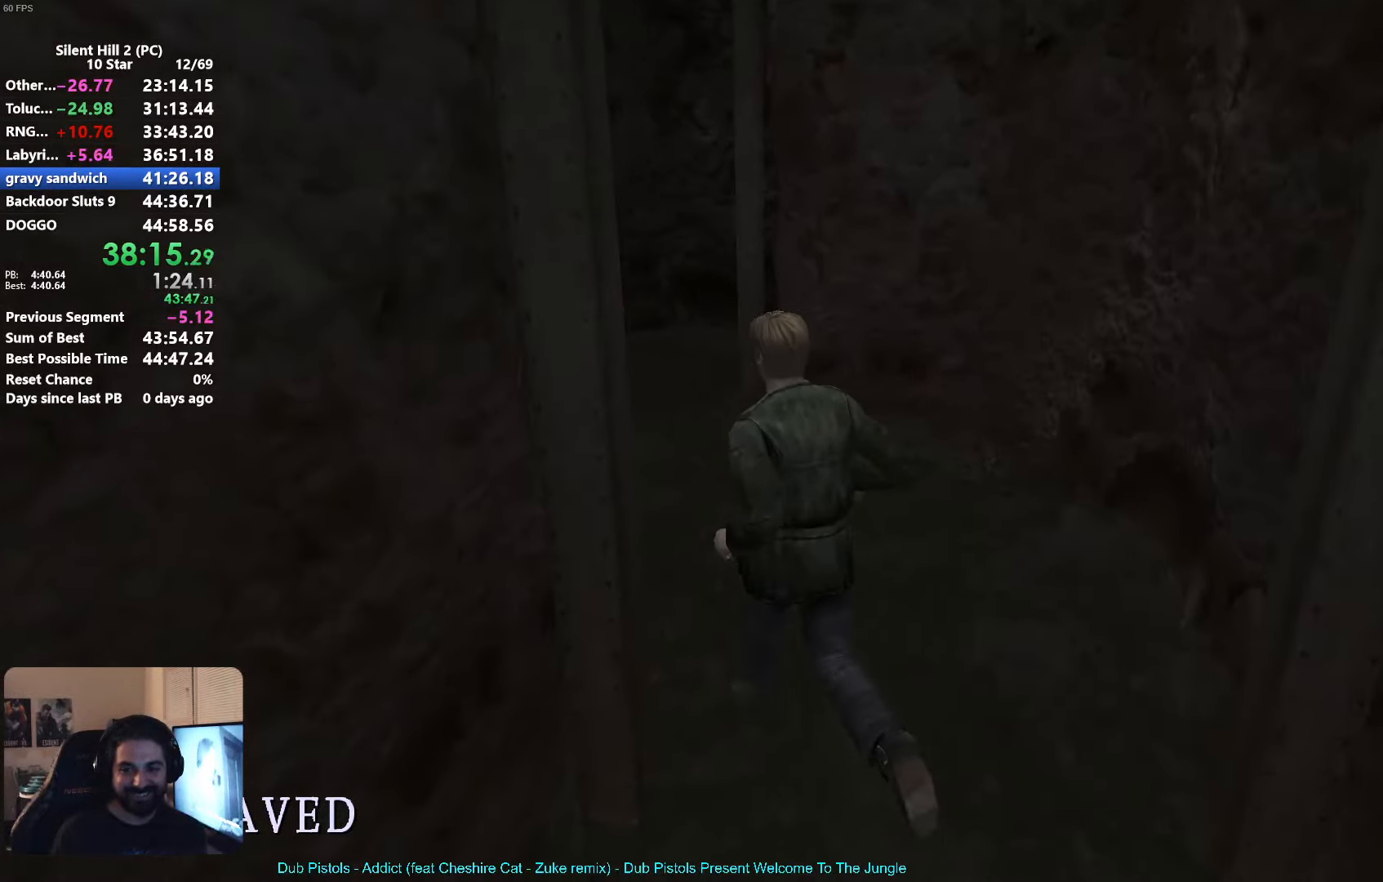
{"buttons": ["X"], "left_stick": "up", "button_events": []}
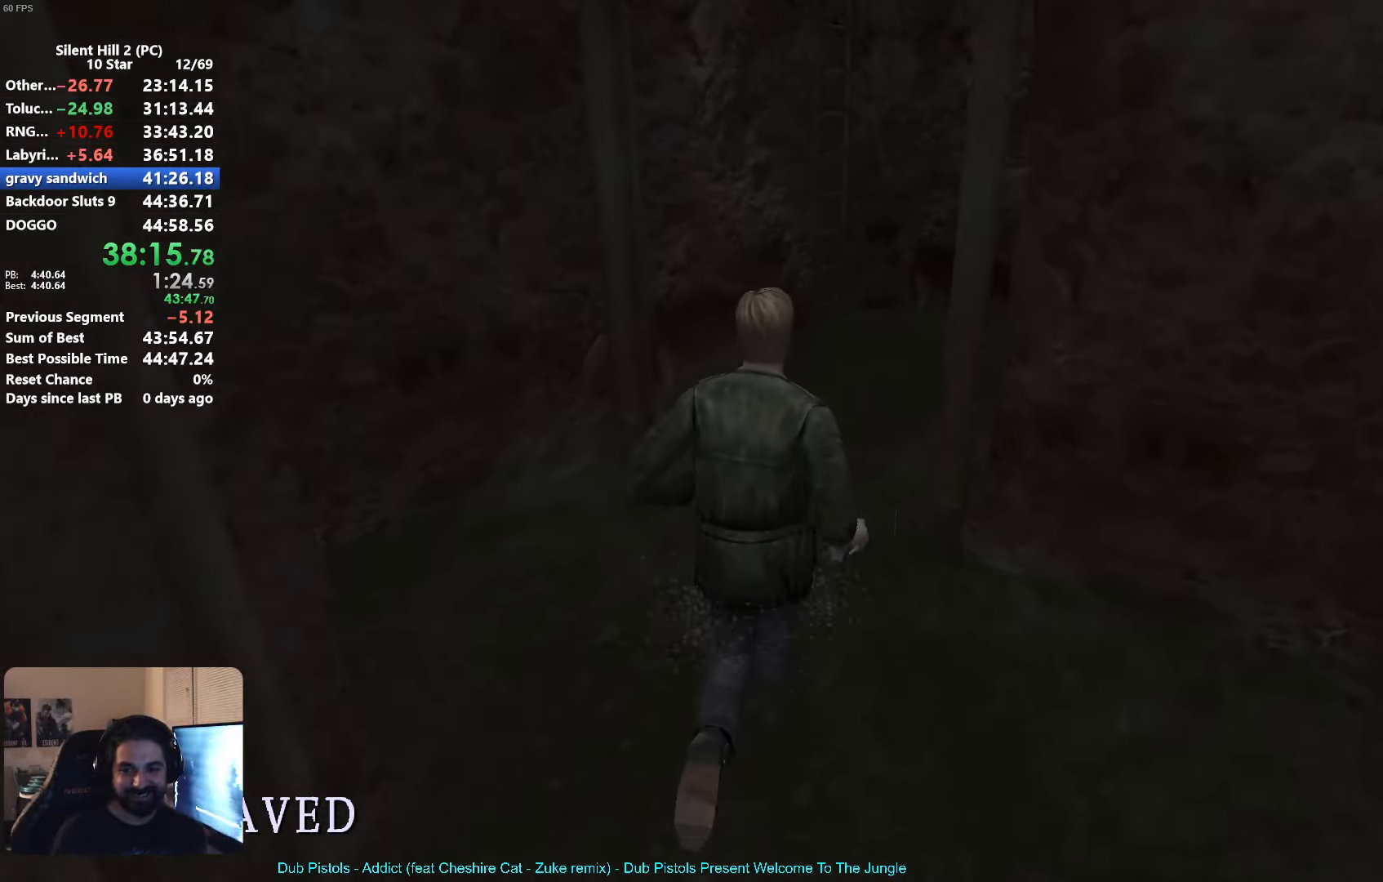
{"buttons": ["X"], "left_stick": "up", "button_events": []}